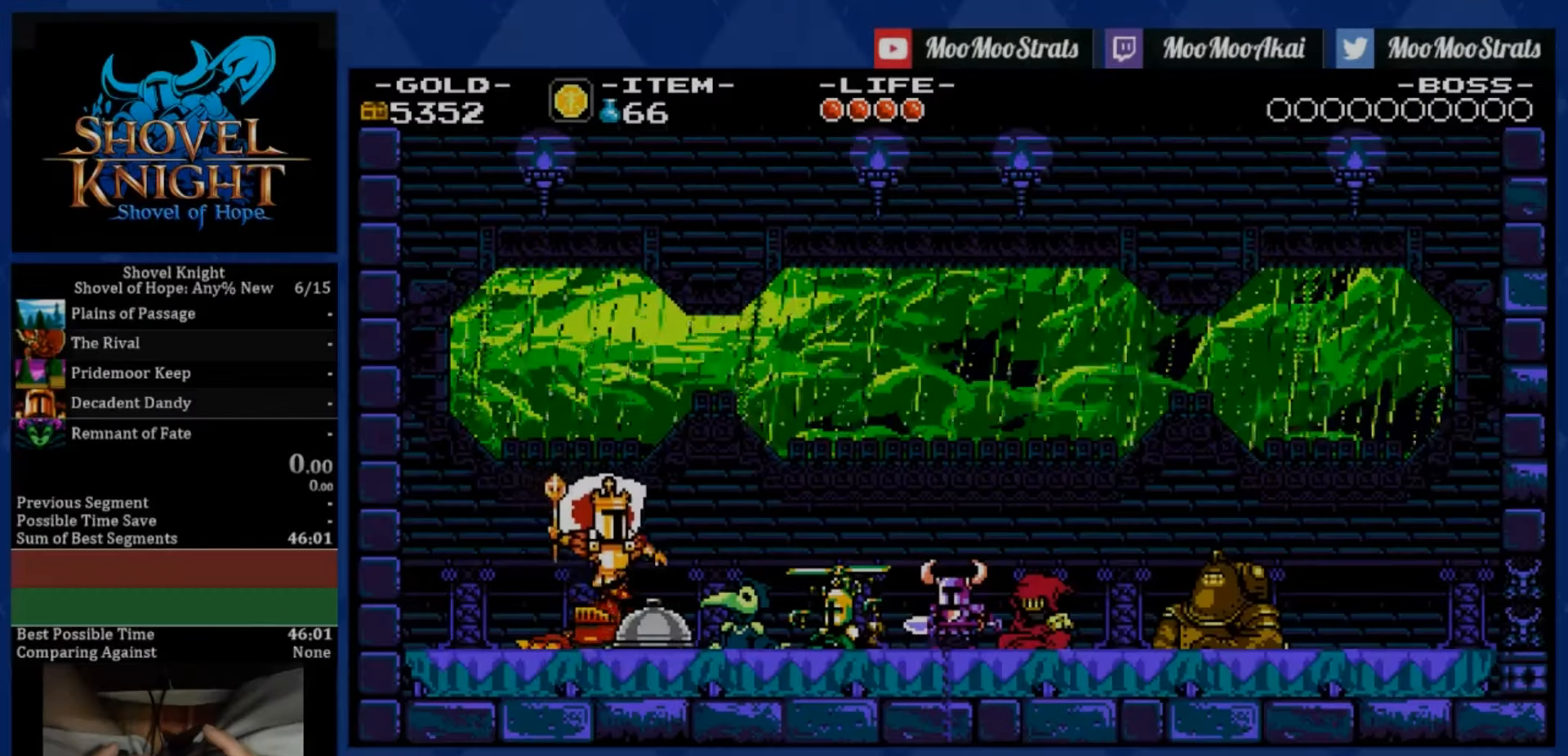
Gameplay with a controller (PlayStation layout); each line is a JSON object with the inputs held at the frame after it. "events" lists button and stick changes between this image and that frame as [ms after this image, input, new state], when the widget could be followed in between. Not read: L3 R3.
{"buttons": [], "left_stick": "center", "right_stick": "center", "events": []}
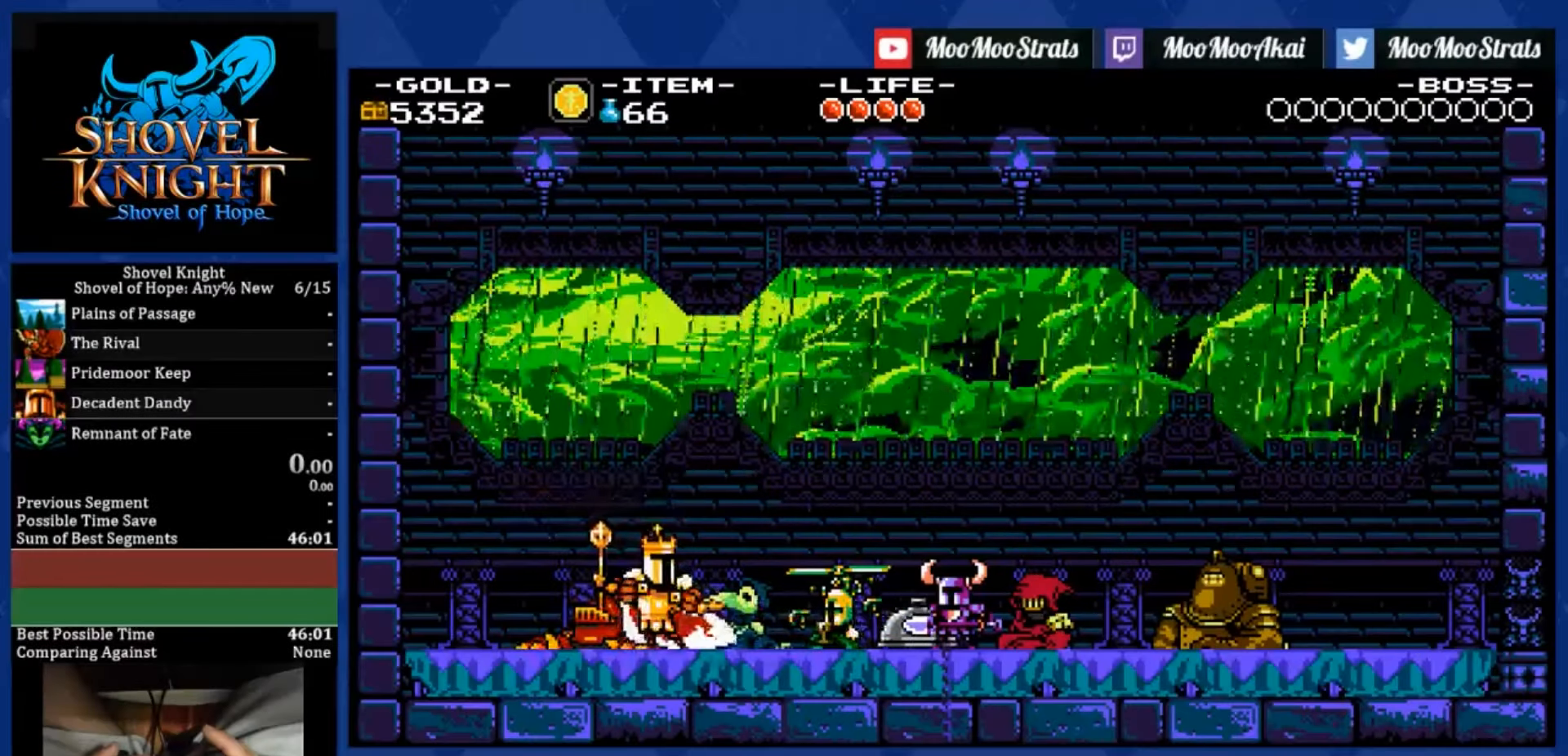
{"buttons": ["DPAD_LEFT"], "left_stick": "center", "right_stick": "center", "events": [[17, "DPAD_LEFT", "down"]]}
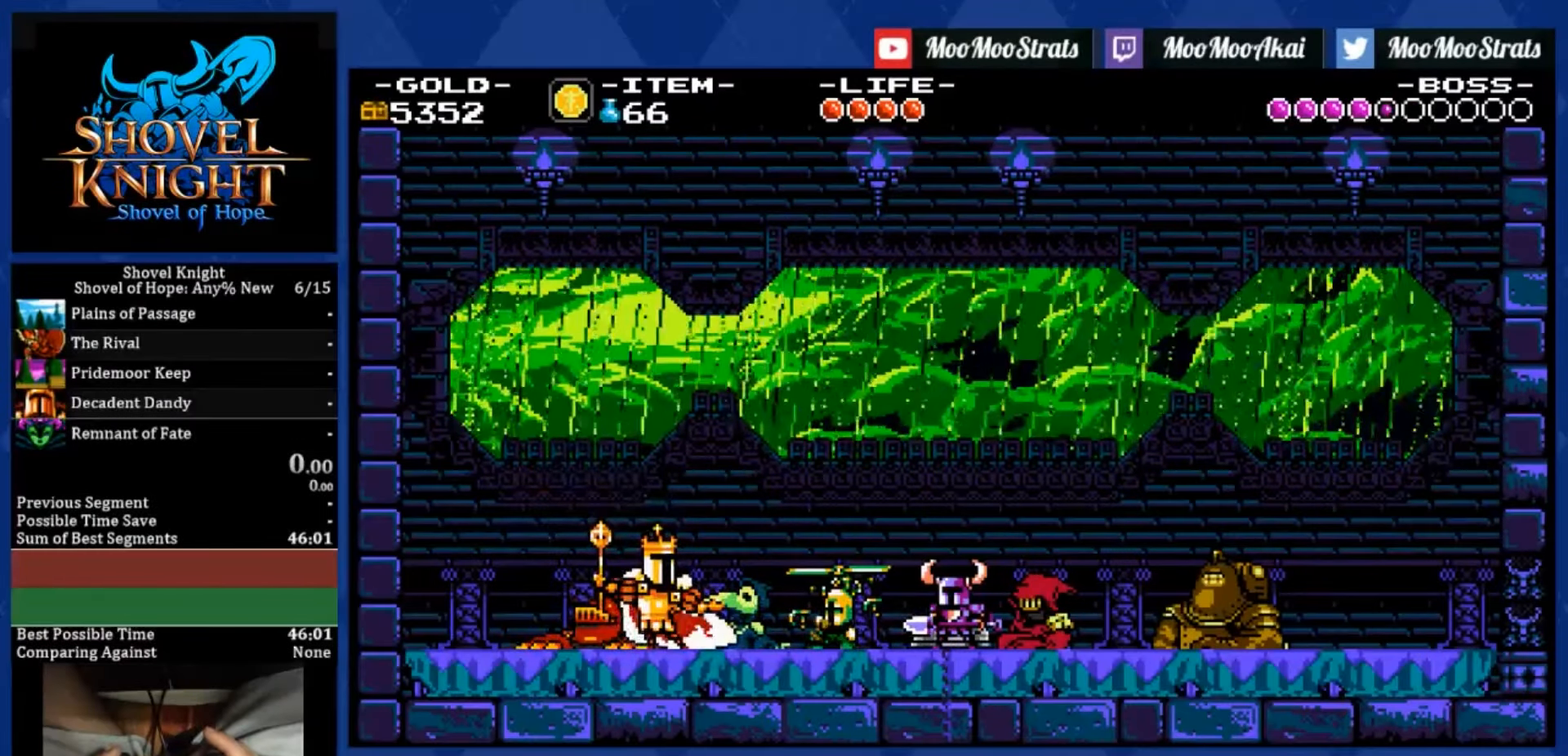
{"buttons": ["DPAD_LEFT"], "left_stick": "center", "right_stick": "center", "events": []}
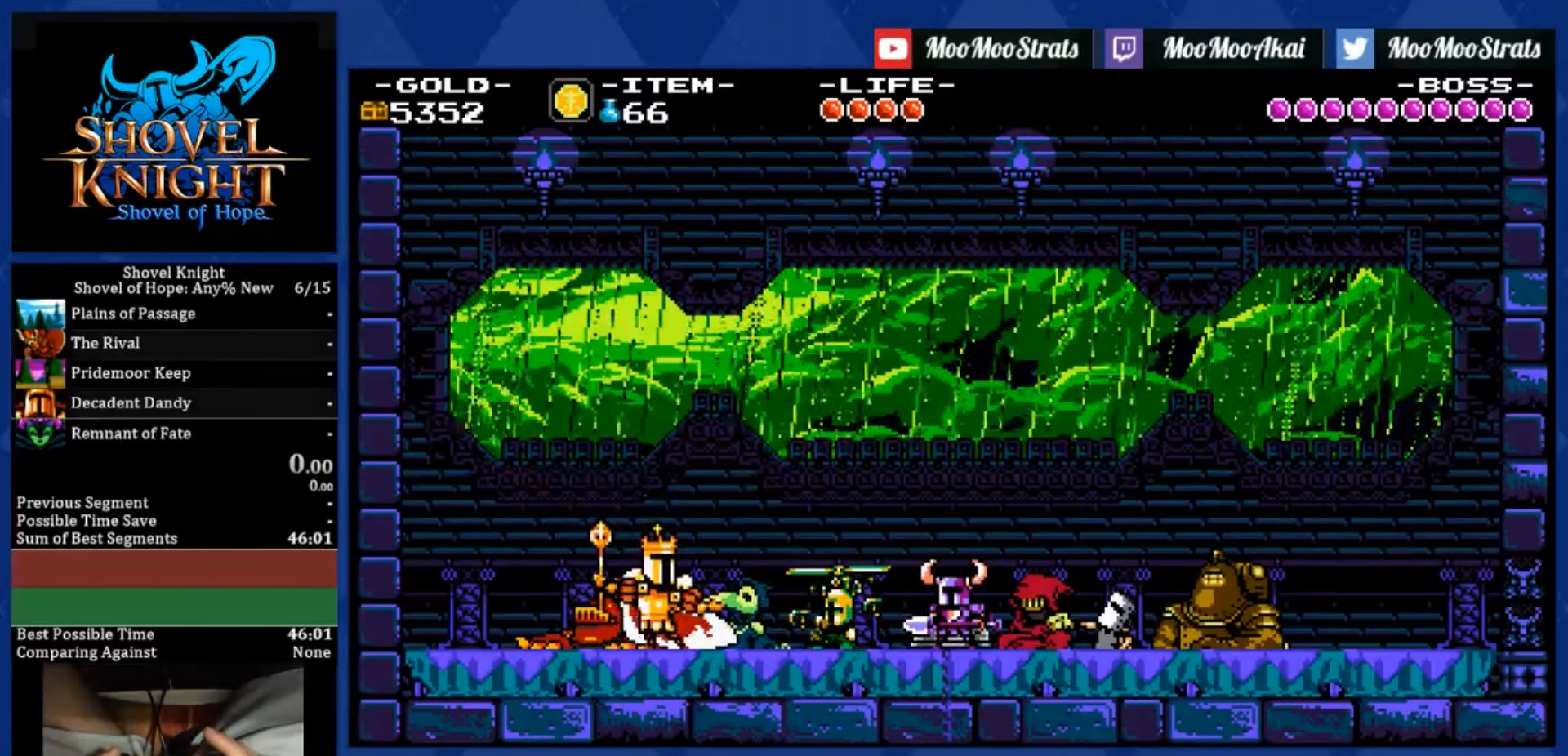
{"buttons": ["DPAD_LEFT"], "left_stick": "center", "right_stick": "center", "events": []}
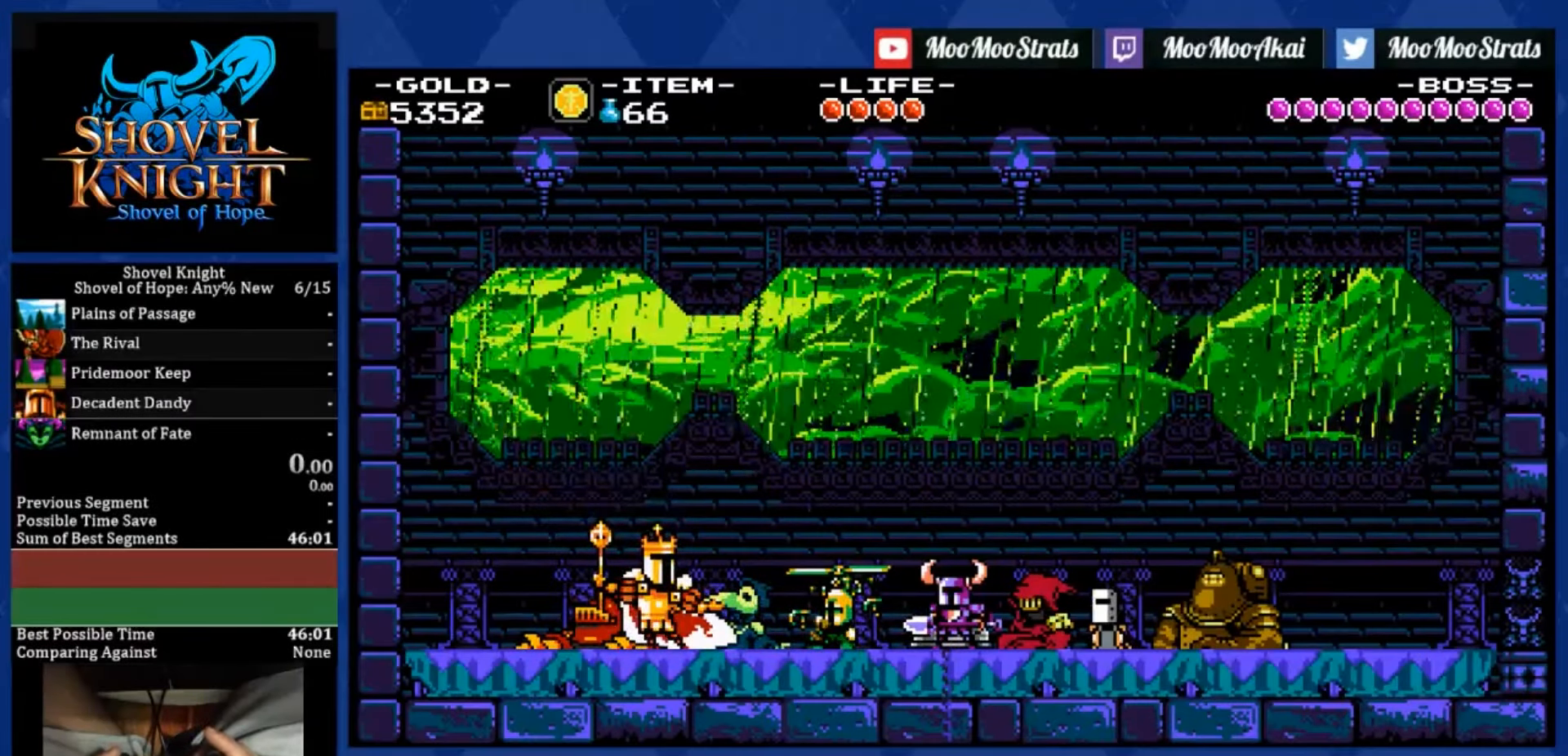
{"buttons": ["DPAD_LEFT"], "left_stick": "center", "right_stick": "center", "events": []}
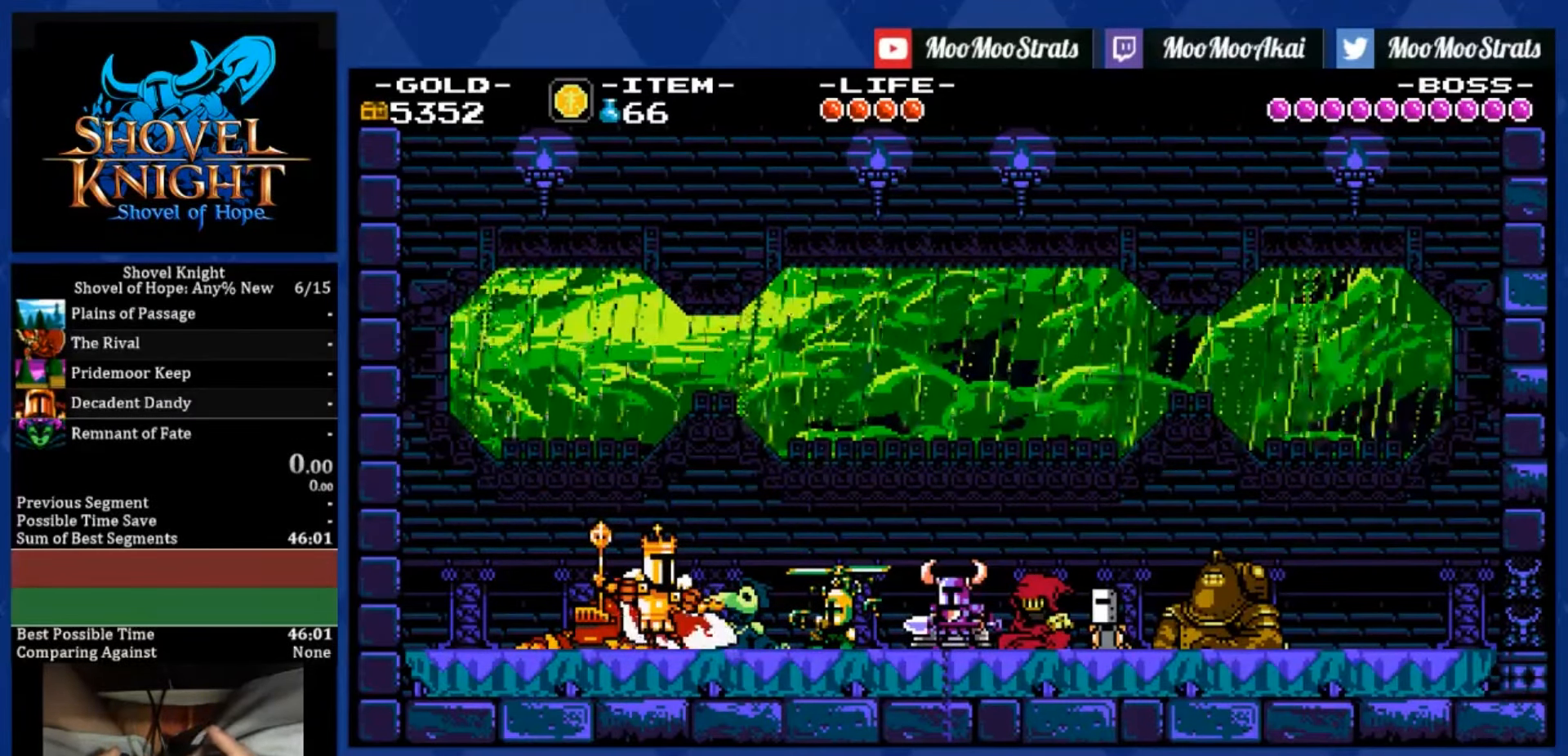
{"buttons": ["DPAD_LEFT"], "left_stick": "center", "right_stick": "center", "events": []}
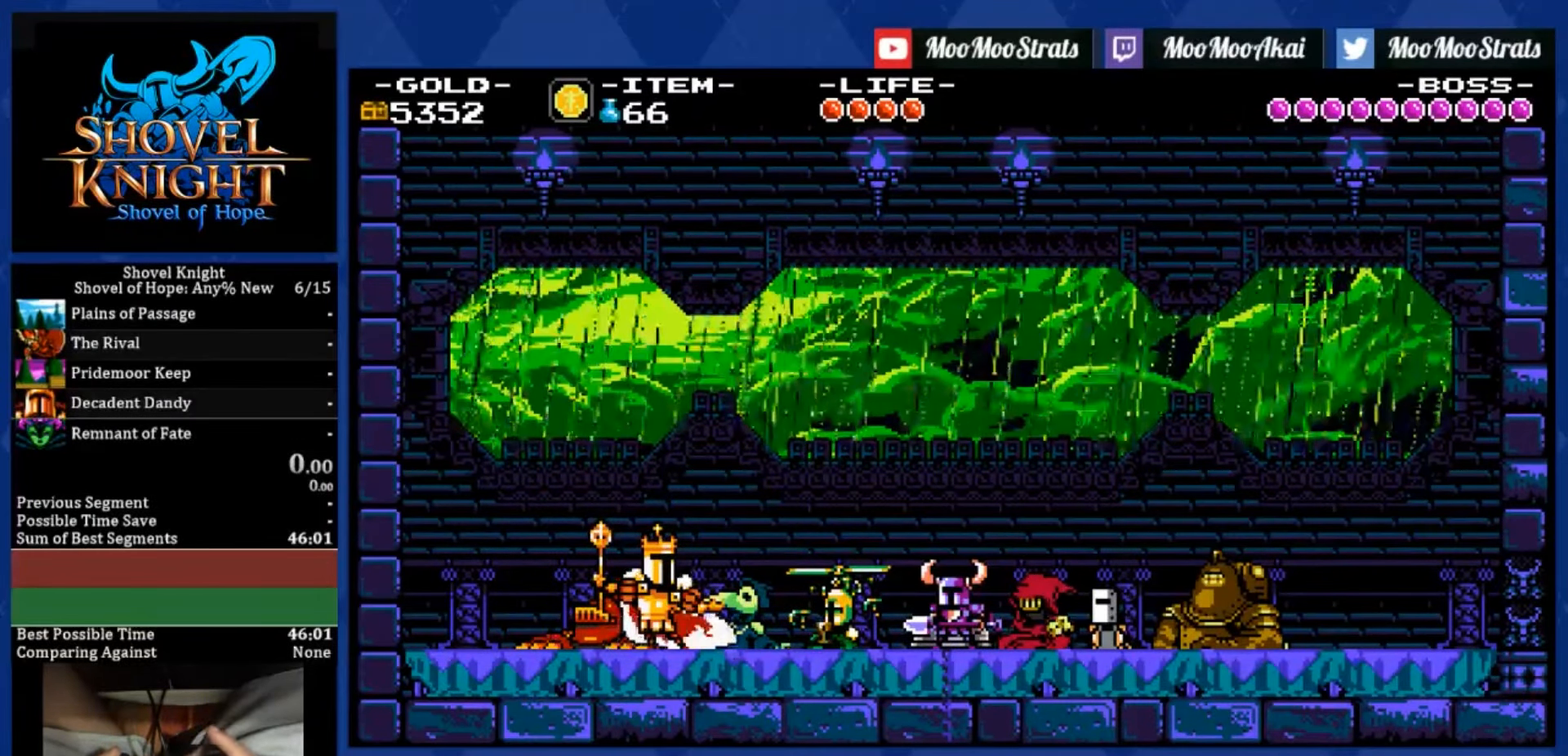
{"buttons": ["DPAD_LEFT"], "left_stick": "center", "right_stick": "center", "events": []}
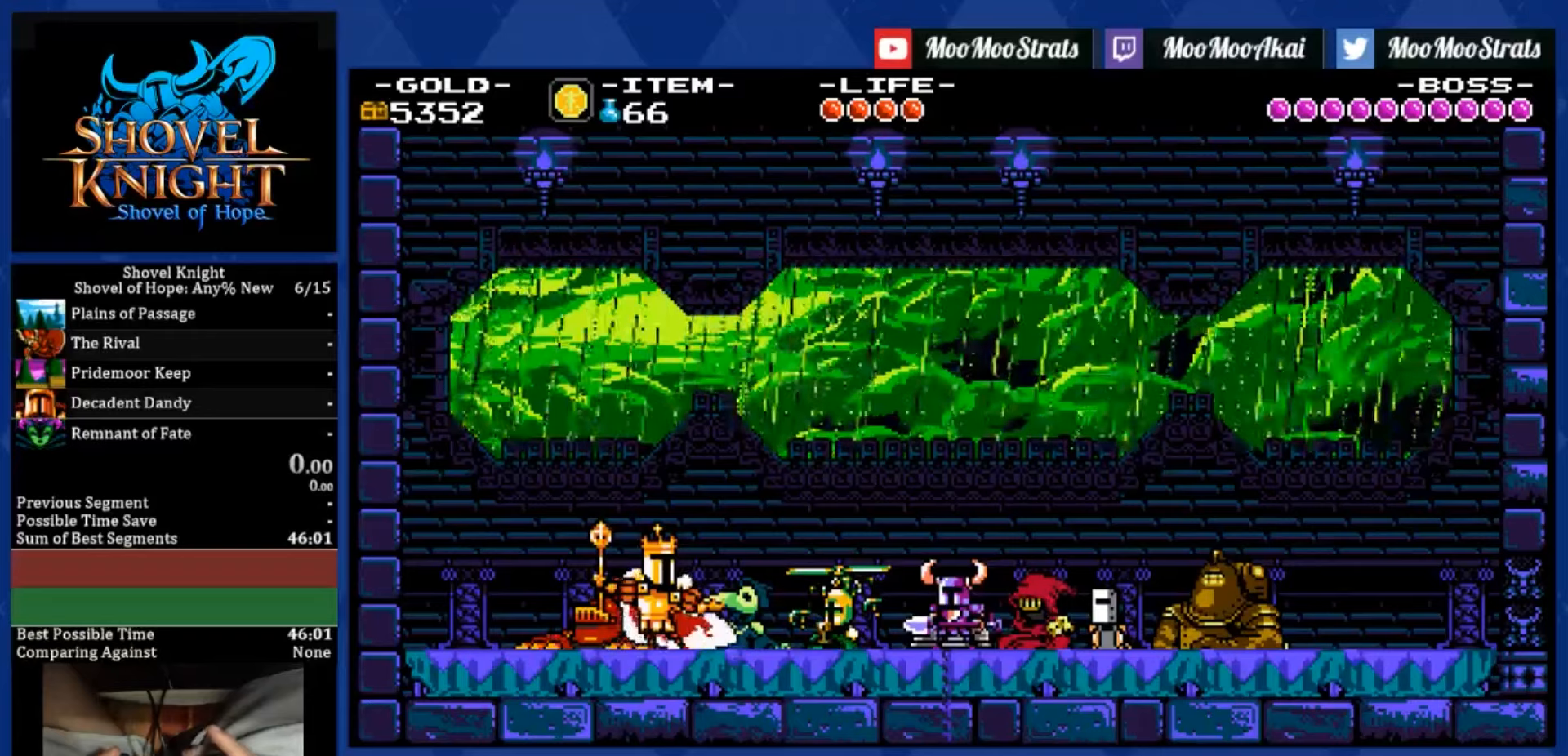
{"buttons": ["DPAD_LEFT"], "left_stick": "center", "right_stick": "center", "events": []}
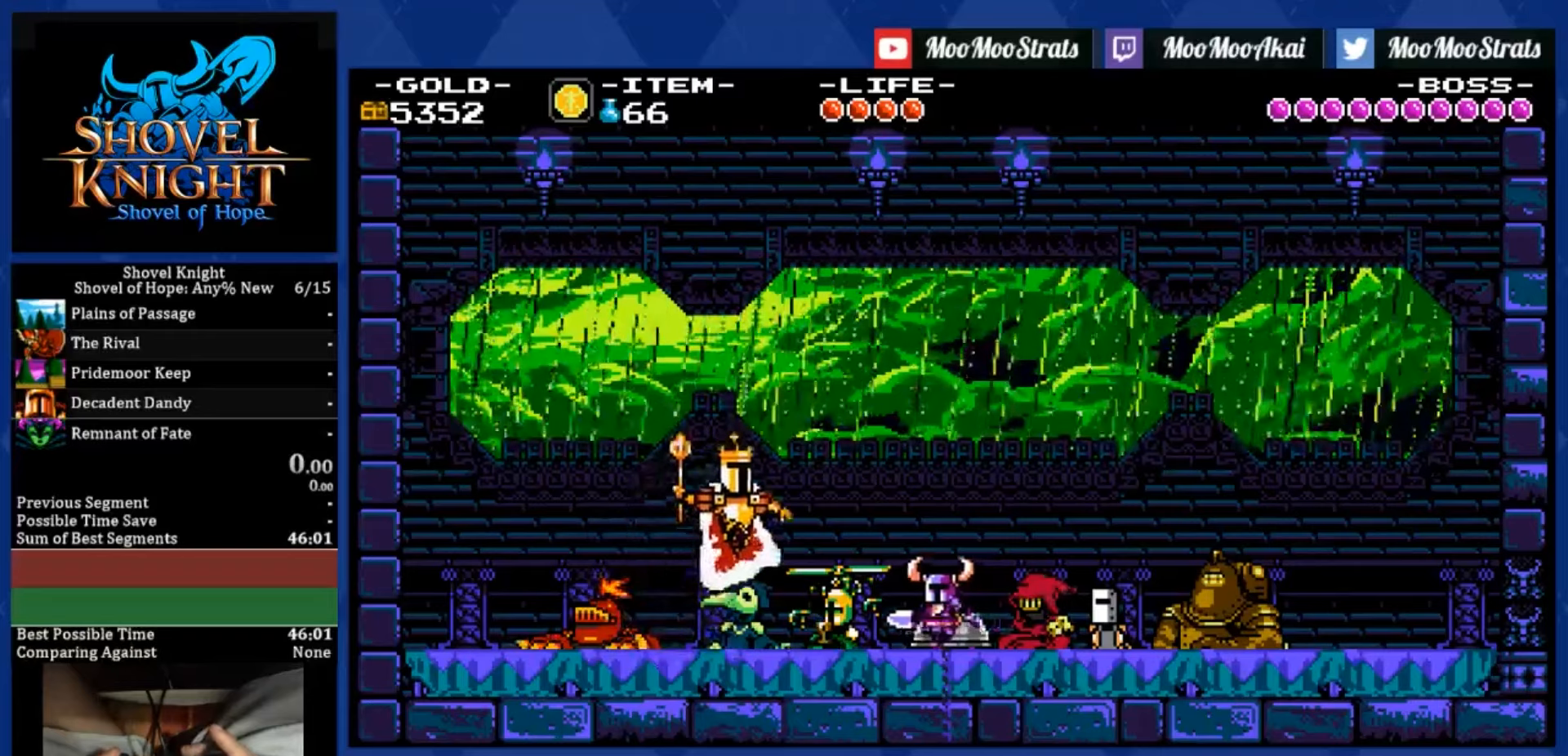
{"buttons": ["DPAD_DOWN", "DPAD_LEFT"], "left_stick": "center", "right_stick": "center", "events": [[183, "SQUARE", "down"], [250, "CROSS", "down"], [283, "CROSS", "up"], [350, "DPAD_DOWN", "down"], [383, "SQUARE", "up"]]}
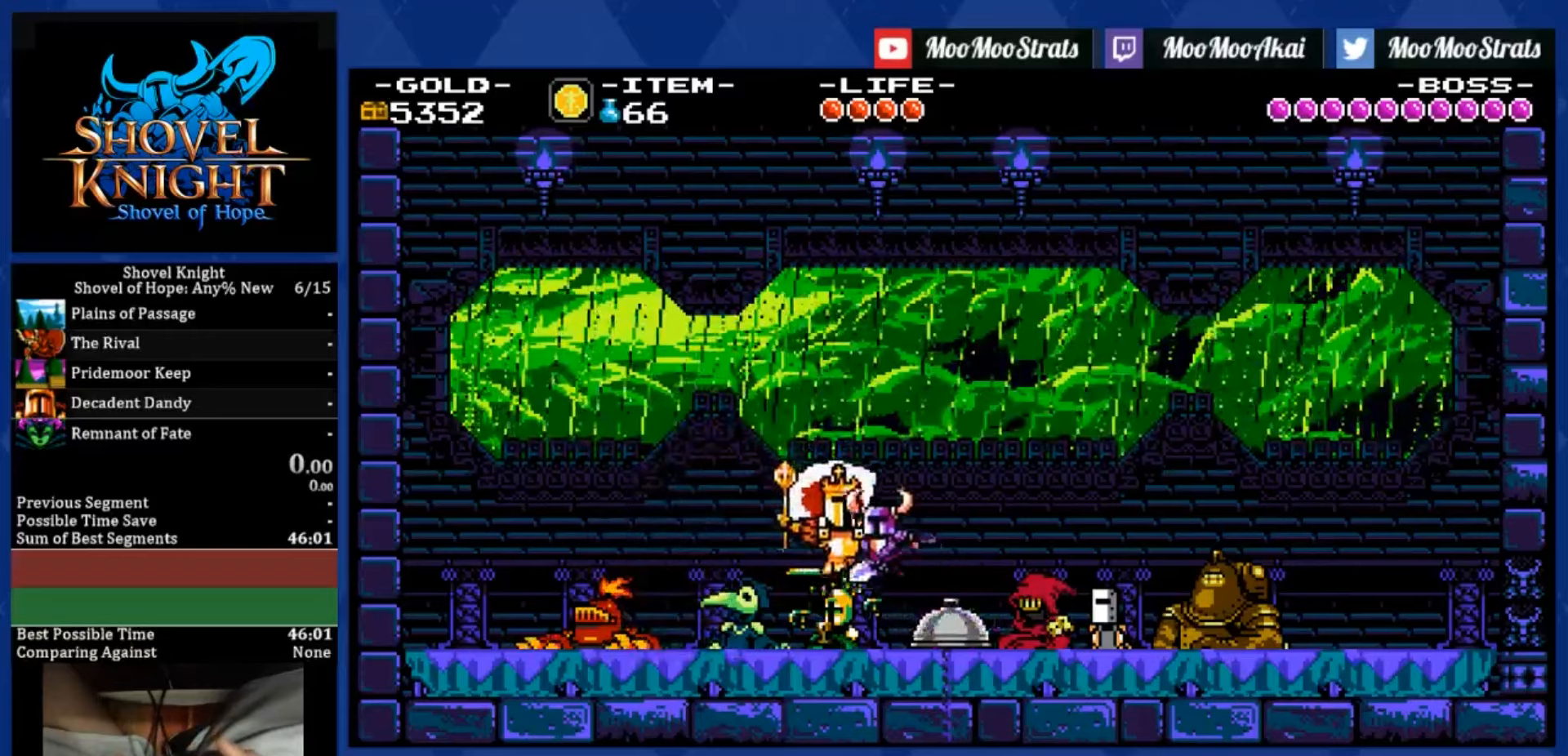
{"buttons": ["DPAD_DOWN", "DPAD_RIGHT"], "left_stick": "center", "right_stick": "center", "events": [[350, "DPAD_LEFT", "up"], [383, "DPAD_RIGHT", "down"]]}
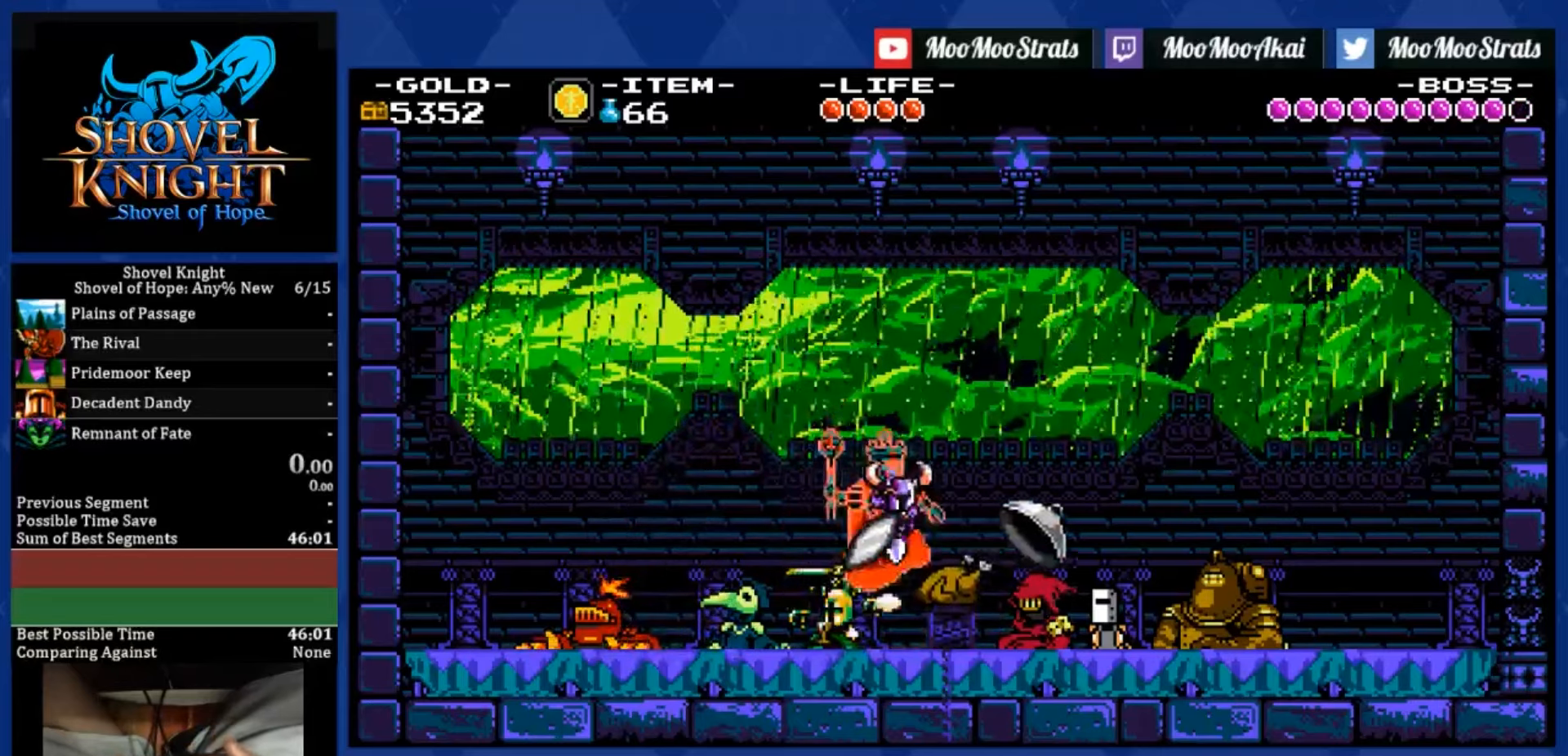
{"buttons": ["DPAD_DOWN", "DPAD_RIGHT"], "left_stick": "center", "right_stick": "center", "events": []}
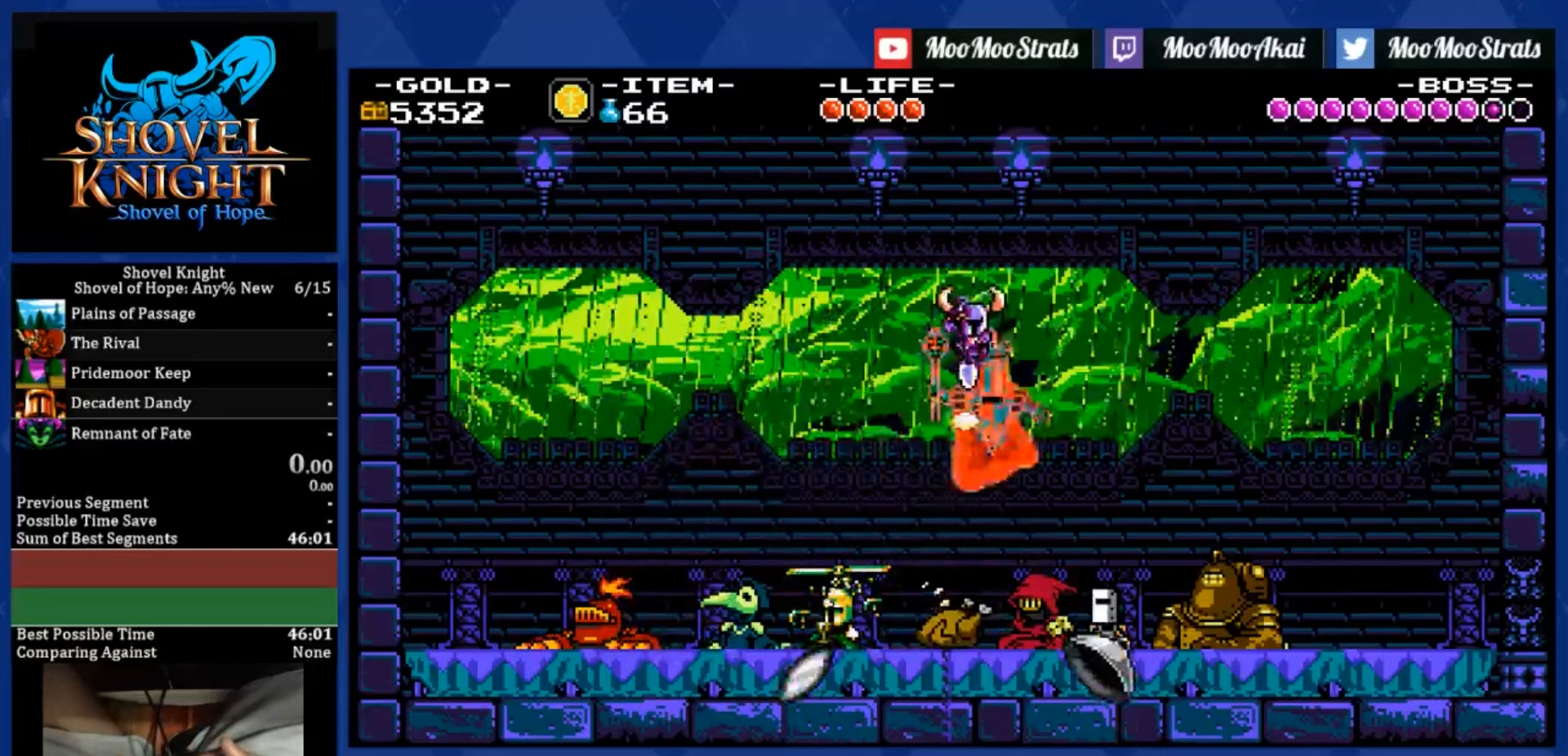
{"buttons": ["SQUARE"], "left_stick": "center", "right_stick": "center", "events": [[50, "SQUARE", "down"], [283, "DPAD_RIGHT", "up"], [316, "DPAD_DOWN", "up"]]}
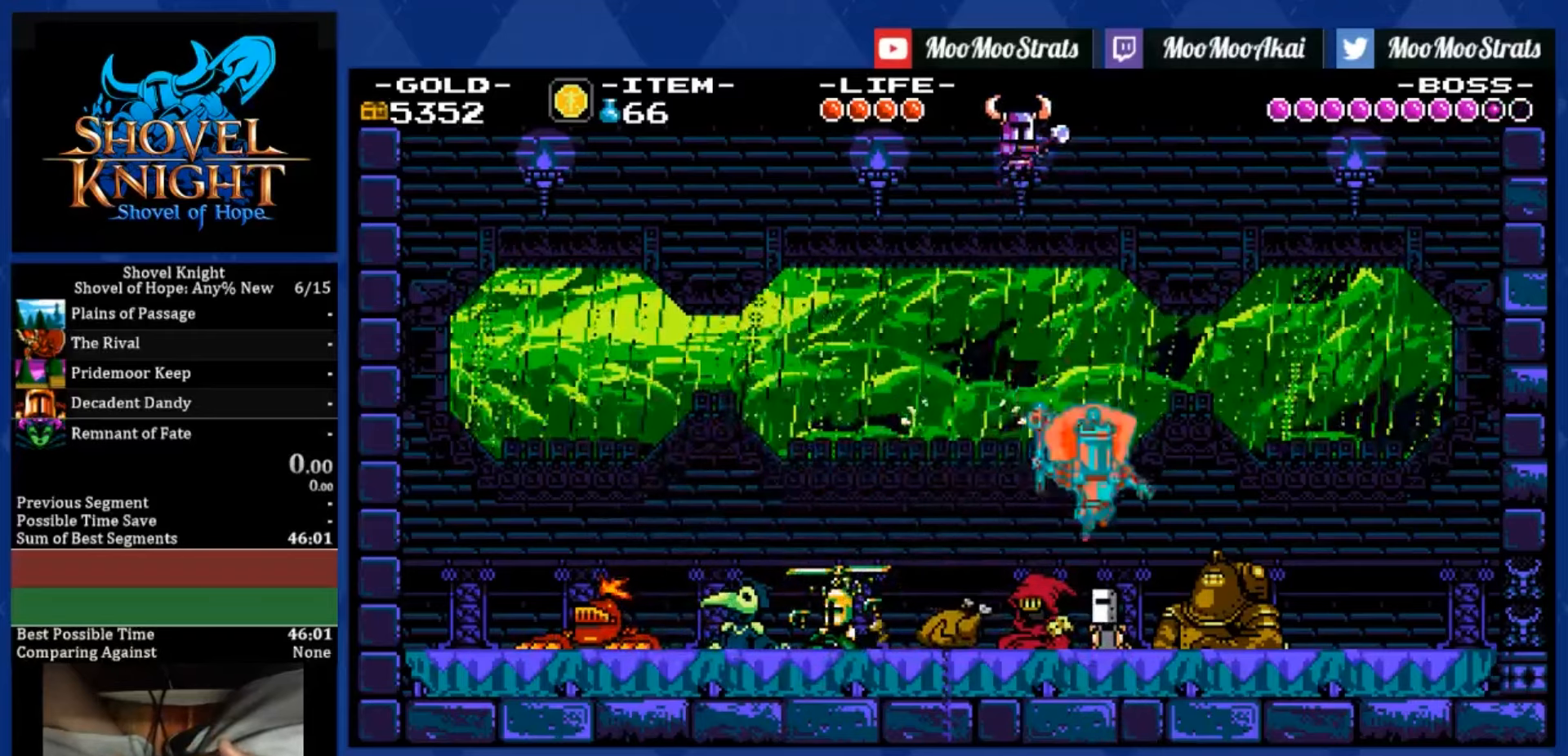
{"buttons": ["SQUARE"], "left_stick": "center", "right_stick": "center", "events": []}
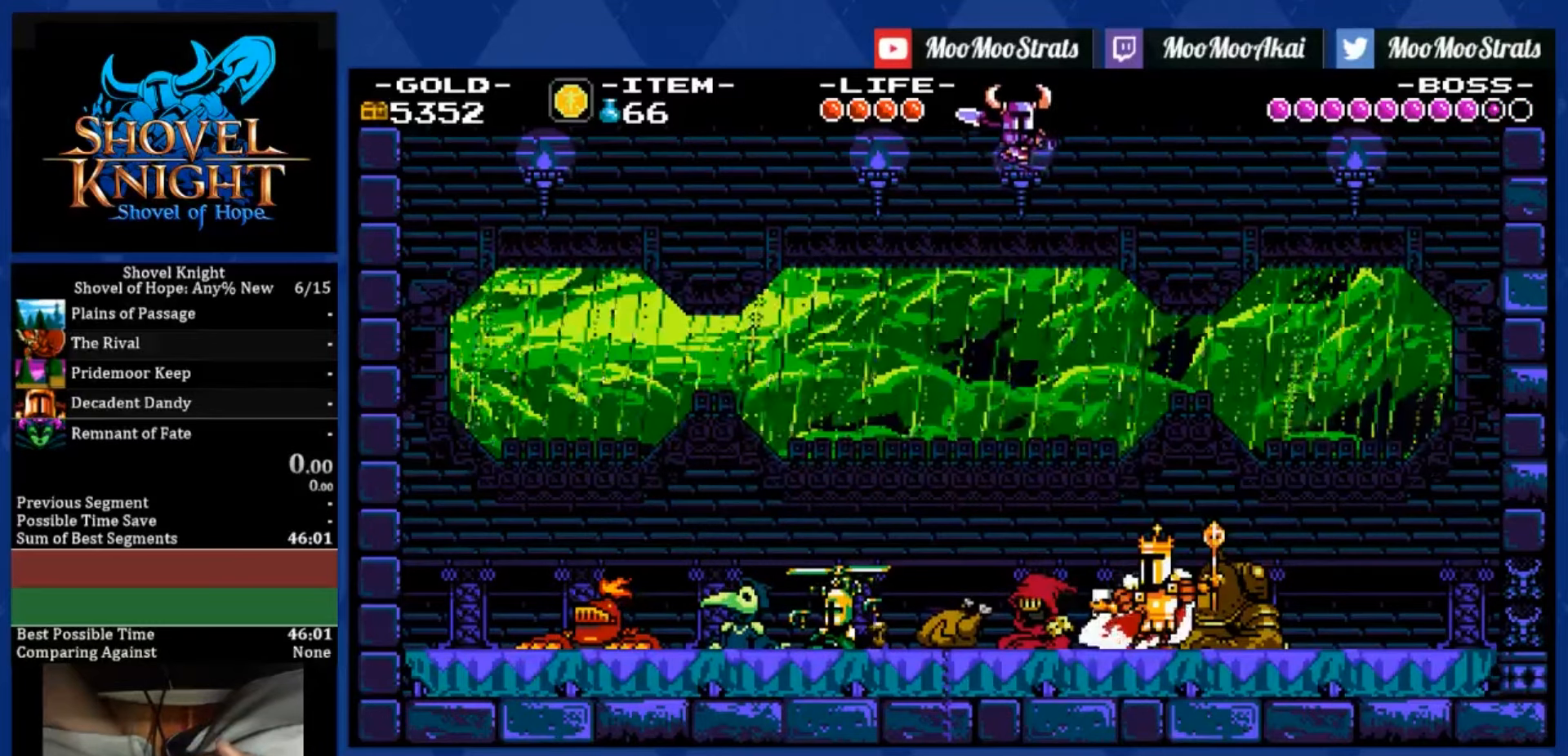
{"buttons": ["SQUARE"], "left_stick": "center", "right_stick": "center", "events": []}
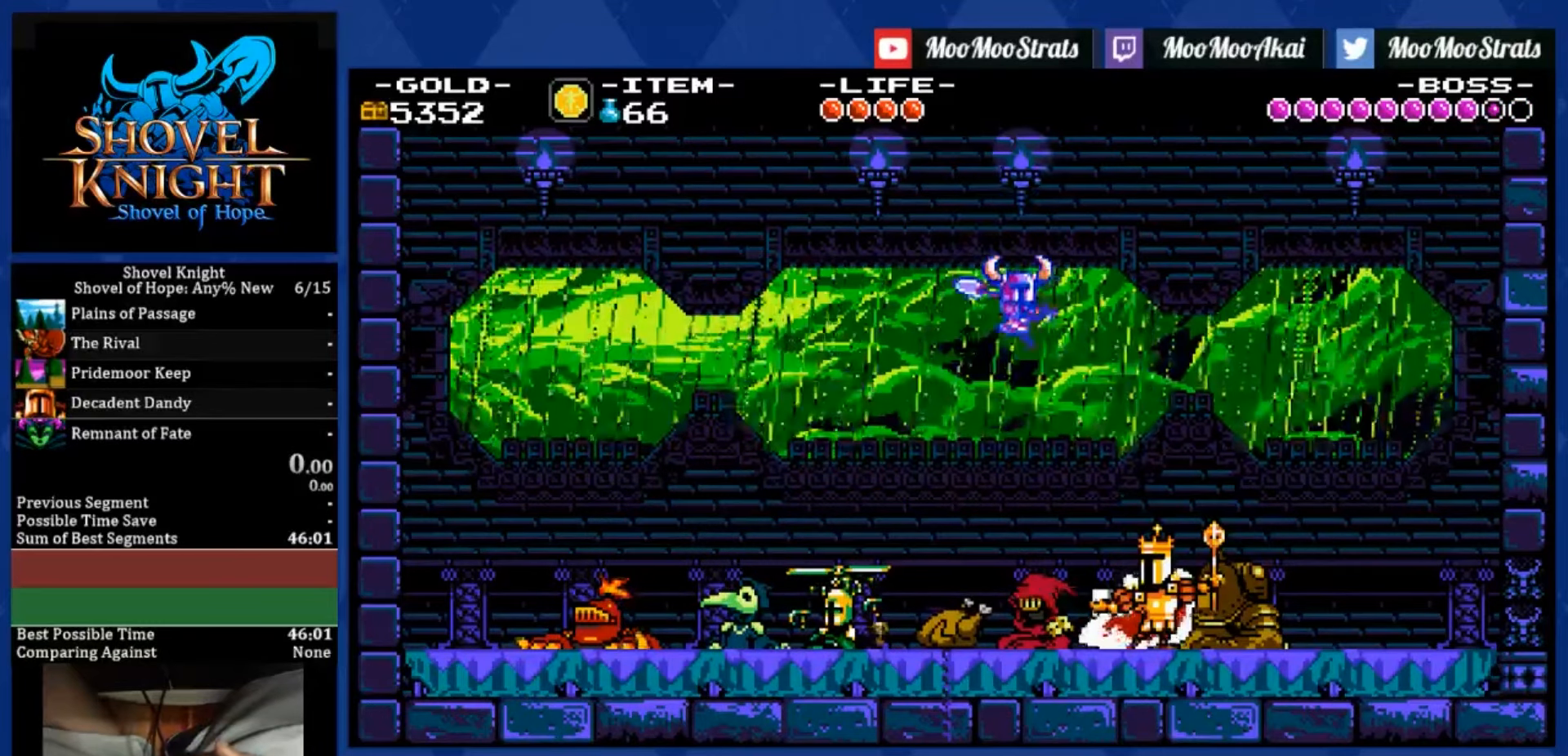
{"buttons": ["SQUARE"], "left_stick": "center", "right_stick": "center", "events": []}
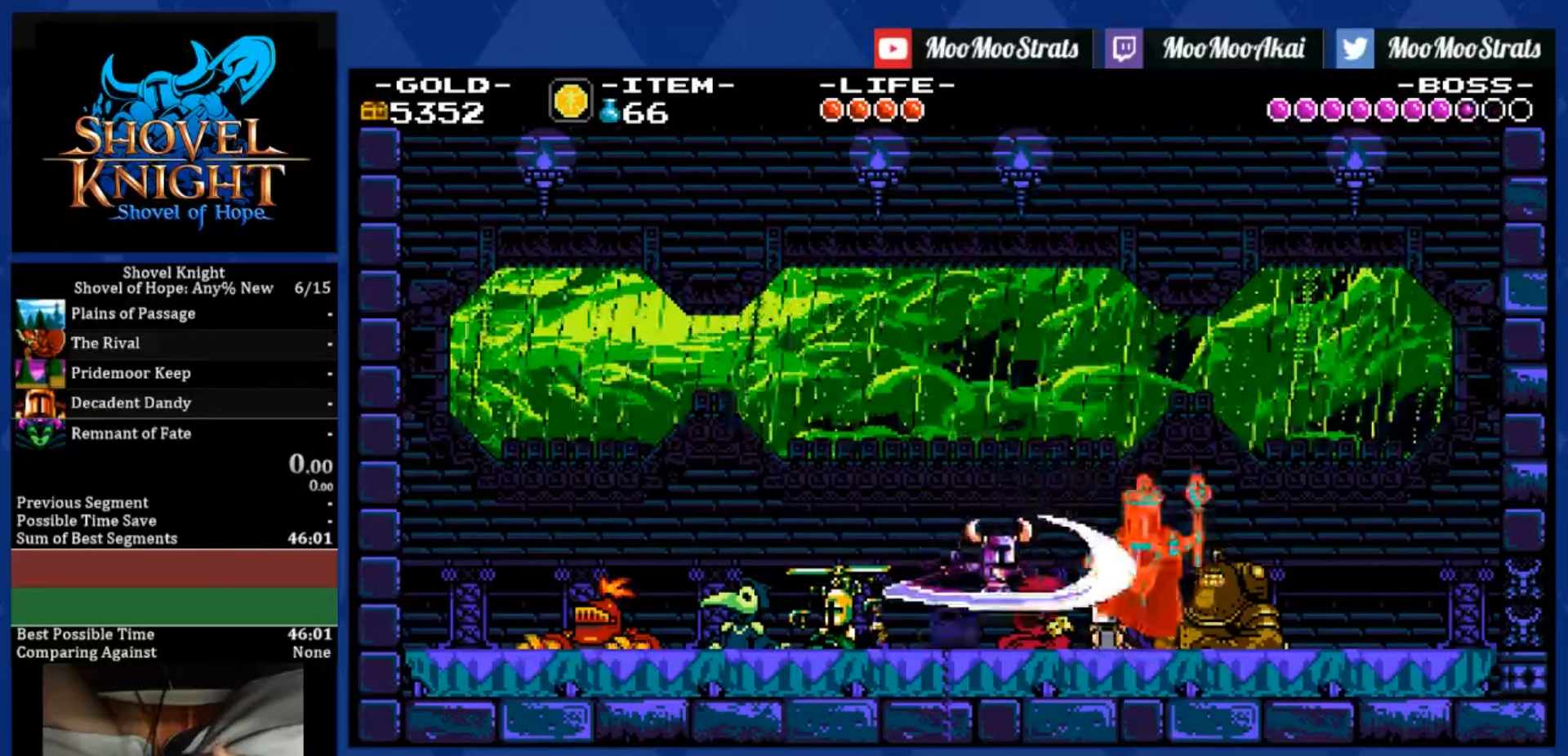
{"buttons": ["SQUARE"], "left_stick": "center", "right_stick": "center", "events": [[116, "CROSS", "down"], [250, "CROSS", "up"]]}
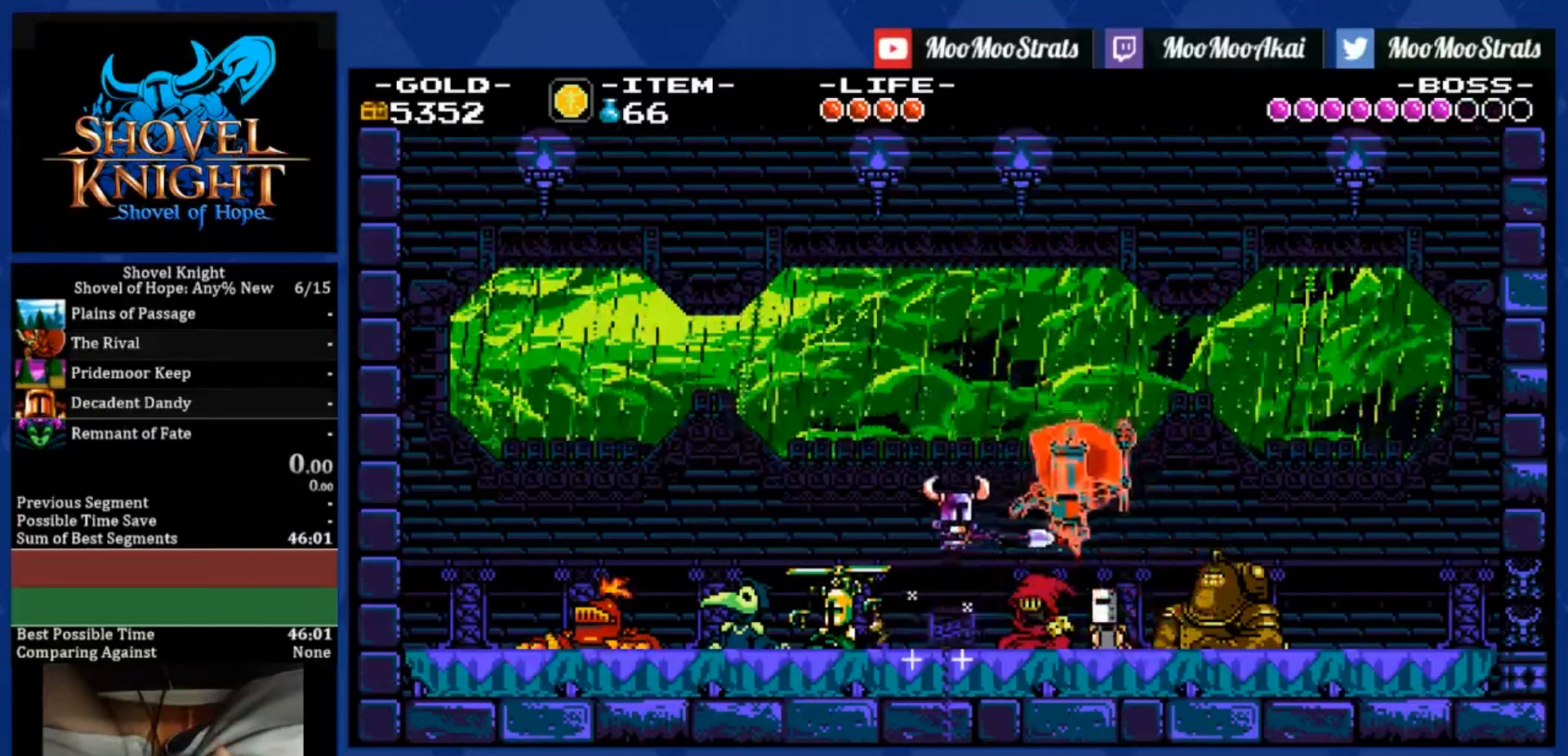
{"buttons": ["SQUARE"], "left_stick": "center", "right_stick": "center", "events": []}
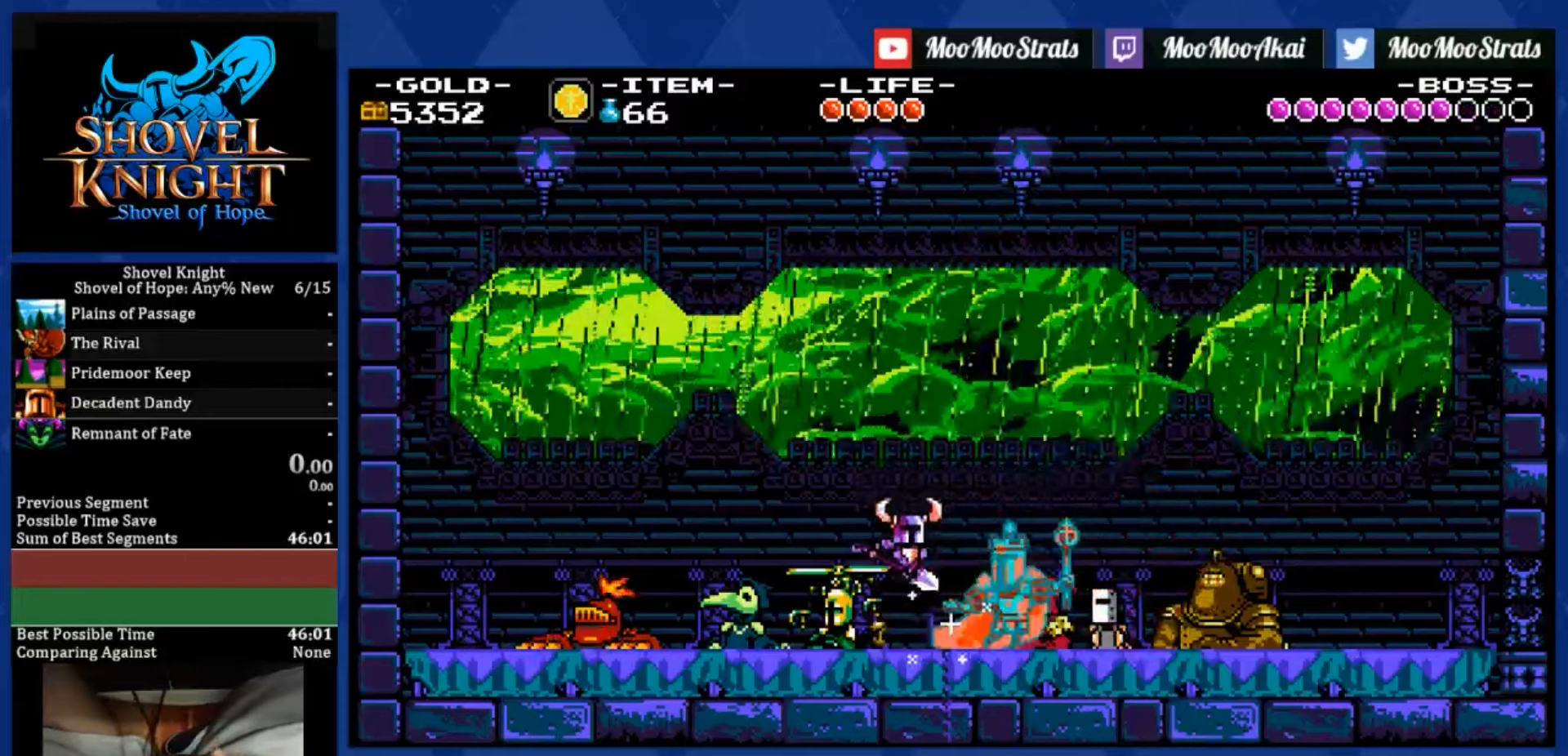
{"buttons": ["CROSS", "SQUARE"], "left_stick": "center", "right_stick": "center", "events": [[250, "CROSS", "down"]]}
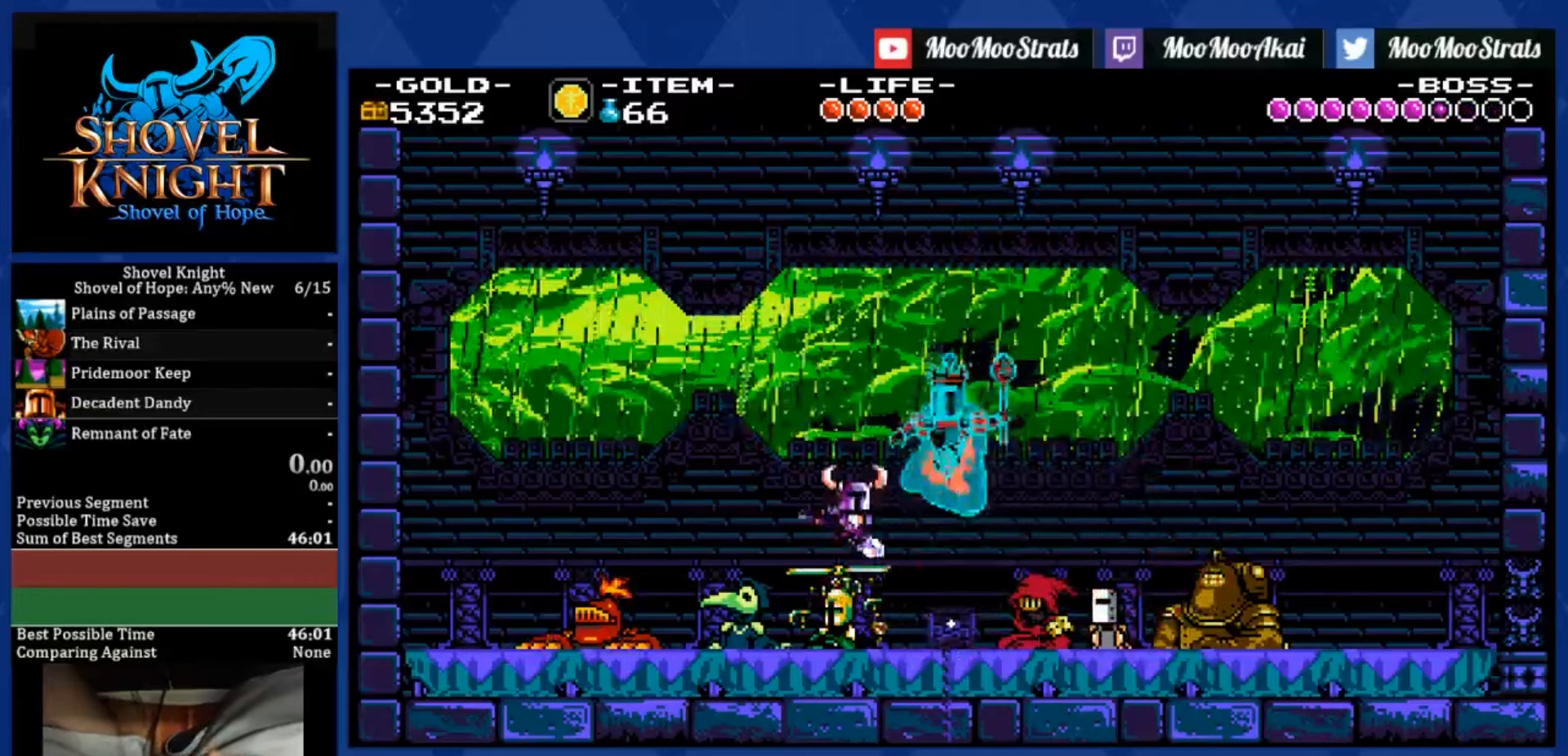
{"buttons": ["SQUARE", "DPAD_DOWN", "DPAD_RIGHT"], "left_stick": "center", "right_stick": "center", "events": [[150, "DPAD_RIGHT", "down"], [217, "DPAD_DOWN", "down"], [250, "CROSS", "up"]]}
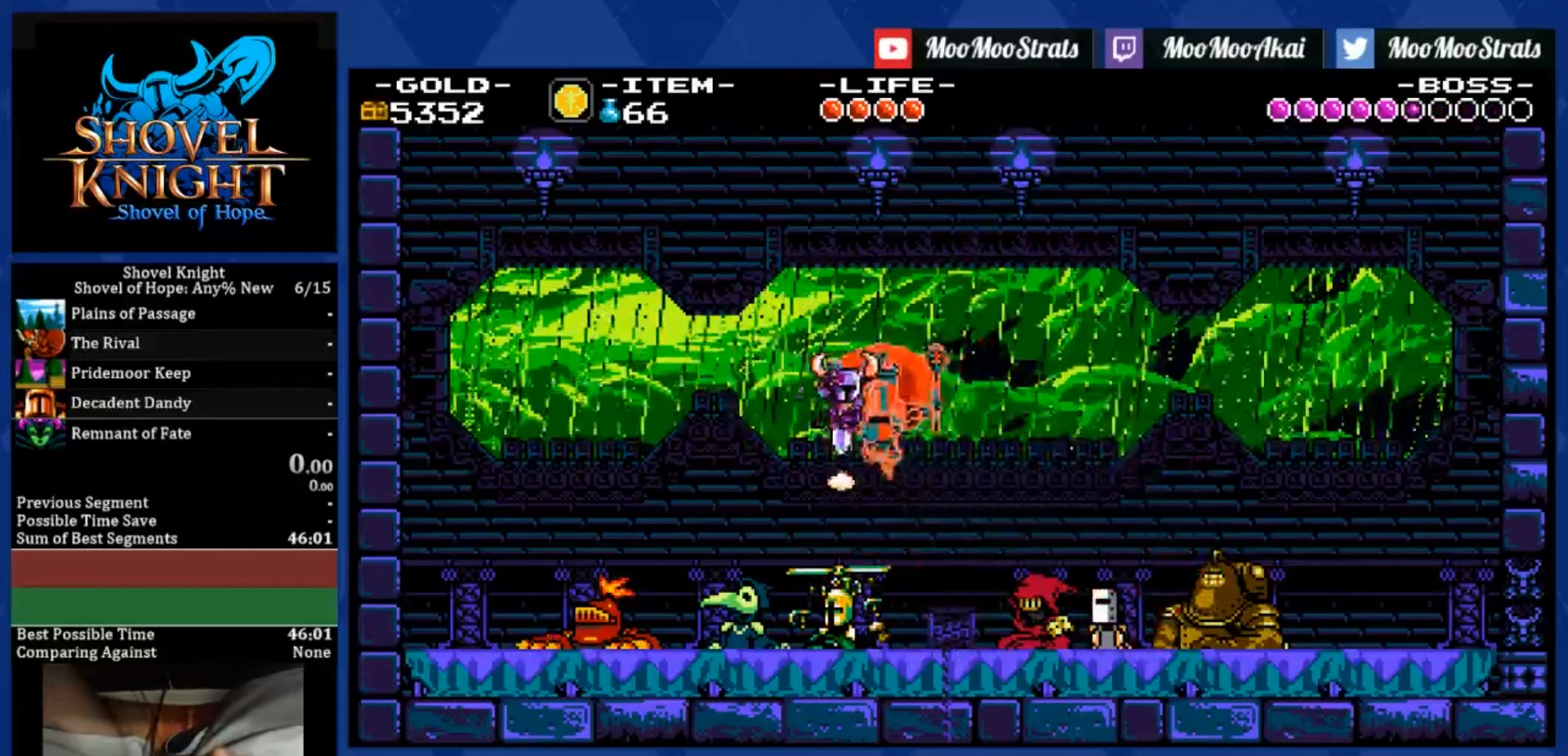
{"buttons": ["SQUARE", "DPAD_RIGHT"], "left_stick": "center", "right_stick": "center", "events": [[450, "DPAD_DOWN", "up"]]}
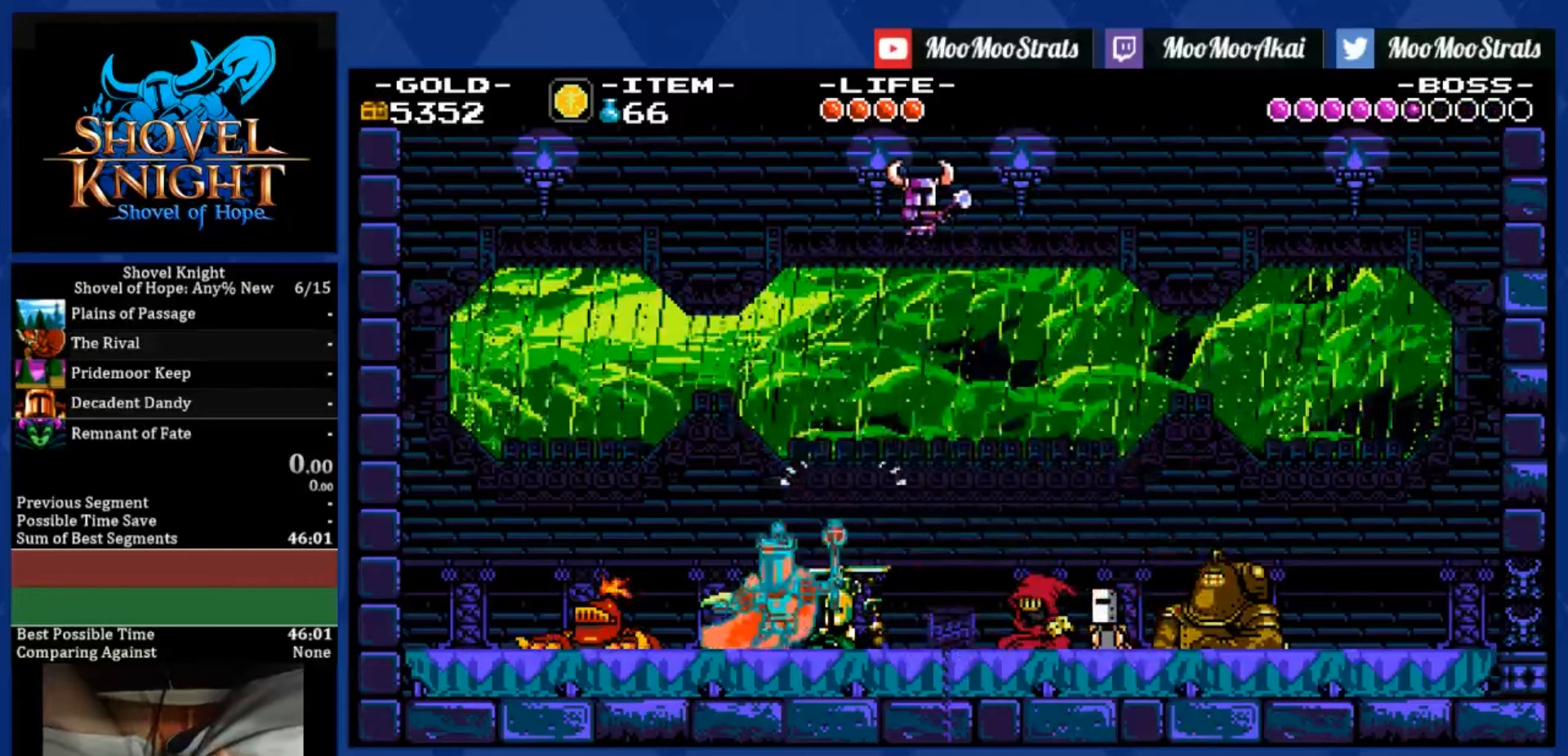
{"buttons": ["SQUARE", "DPAD_LEFT"], "left_stick": "center", "right_stick": "center", "events": [[383, "DPAD_RIGHT", "up"], [483, "DPAD_LEFT", "down"]]}
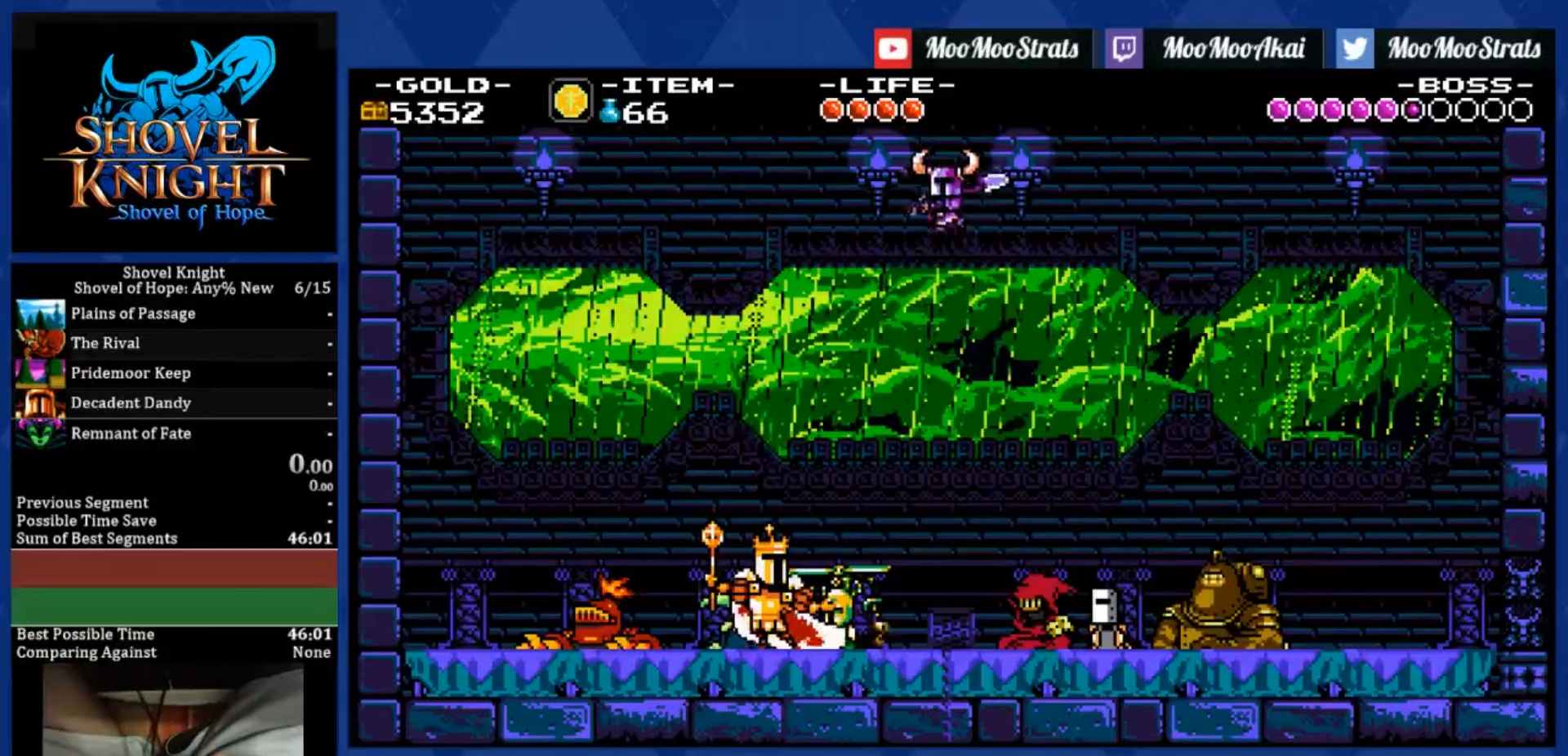
{"buttons": ["SQUARE", "DPAD_LEFT"], "left_stick": "center", "right_stick": "center", "events": [[217, "DPAD_LEFT", "up"], [417, "DPAD_LEFT", "down"]]}
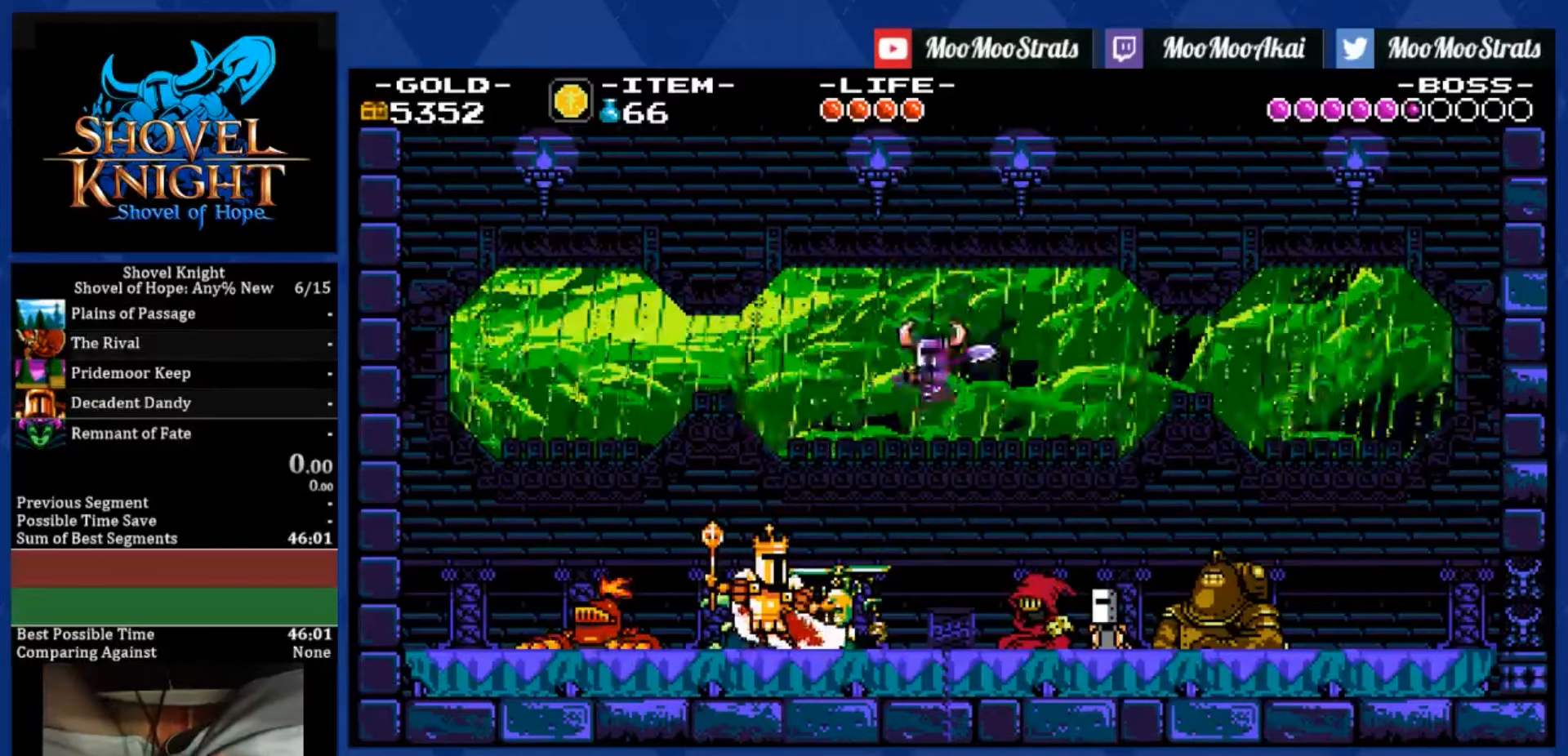
{"buttons": ["CROSS", "SQUARE"], "left_stick": "center", "right_stick": "center", "events": [[217, "DPAD_LEFT", "up"], [483, "CROSS", "down"]]}
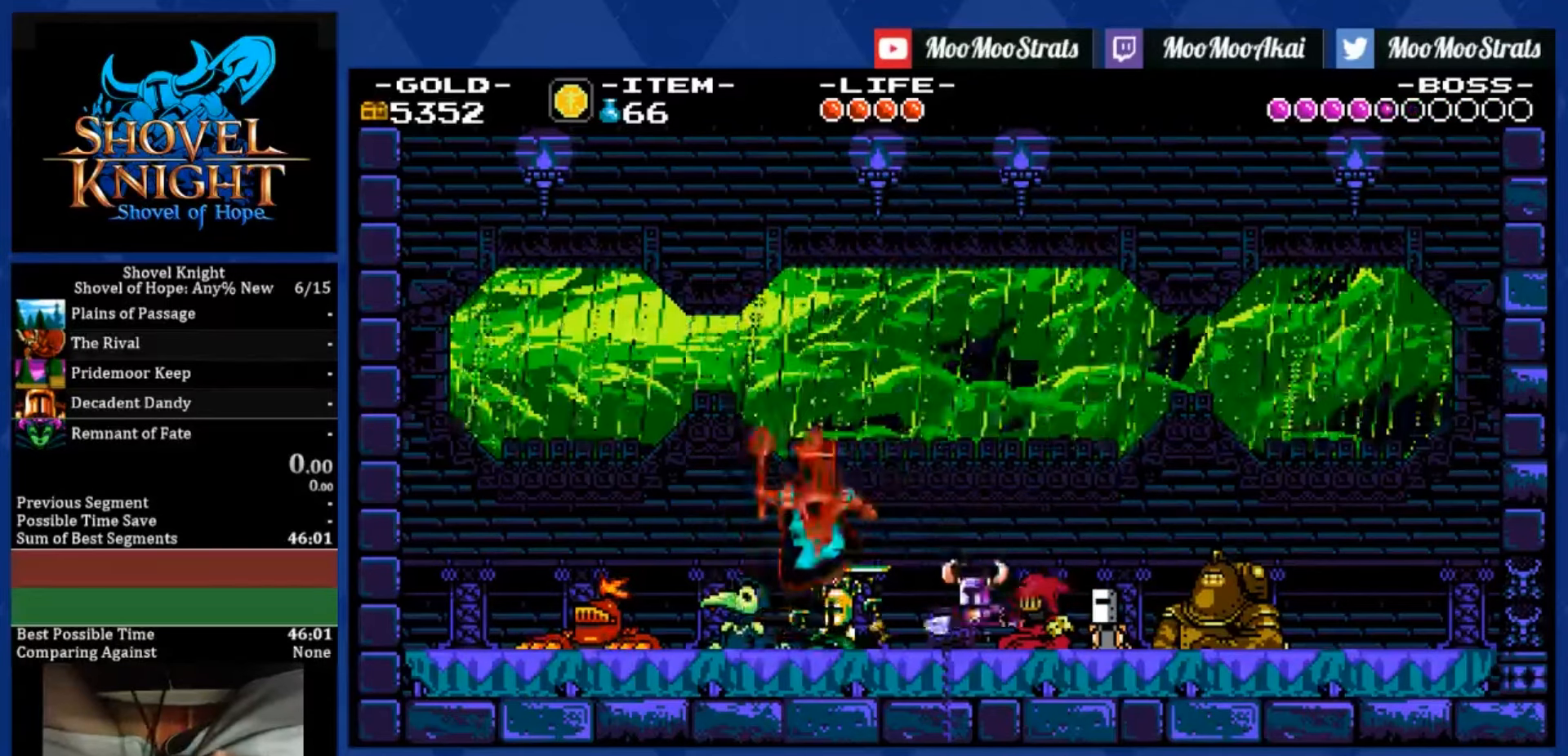
{"buttons": ["DPAD_DOWN", "DPAD_LEFT"], "left_stick": "center", "right_stick": "center", "events": [[17, "DPAD_LEFT", "down"], [150, "CROSS", "up"], [250, "DPAD_DOWN", "down"], [317, "SQUARE", "up"]]}
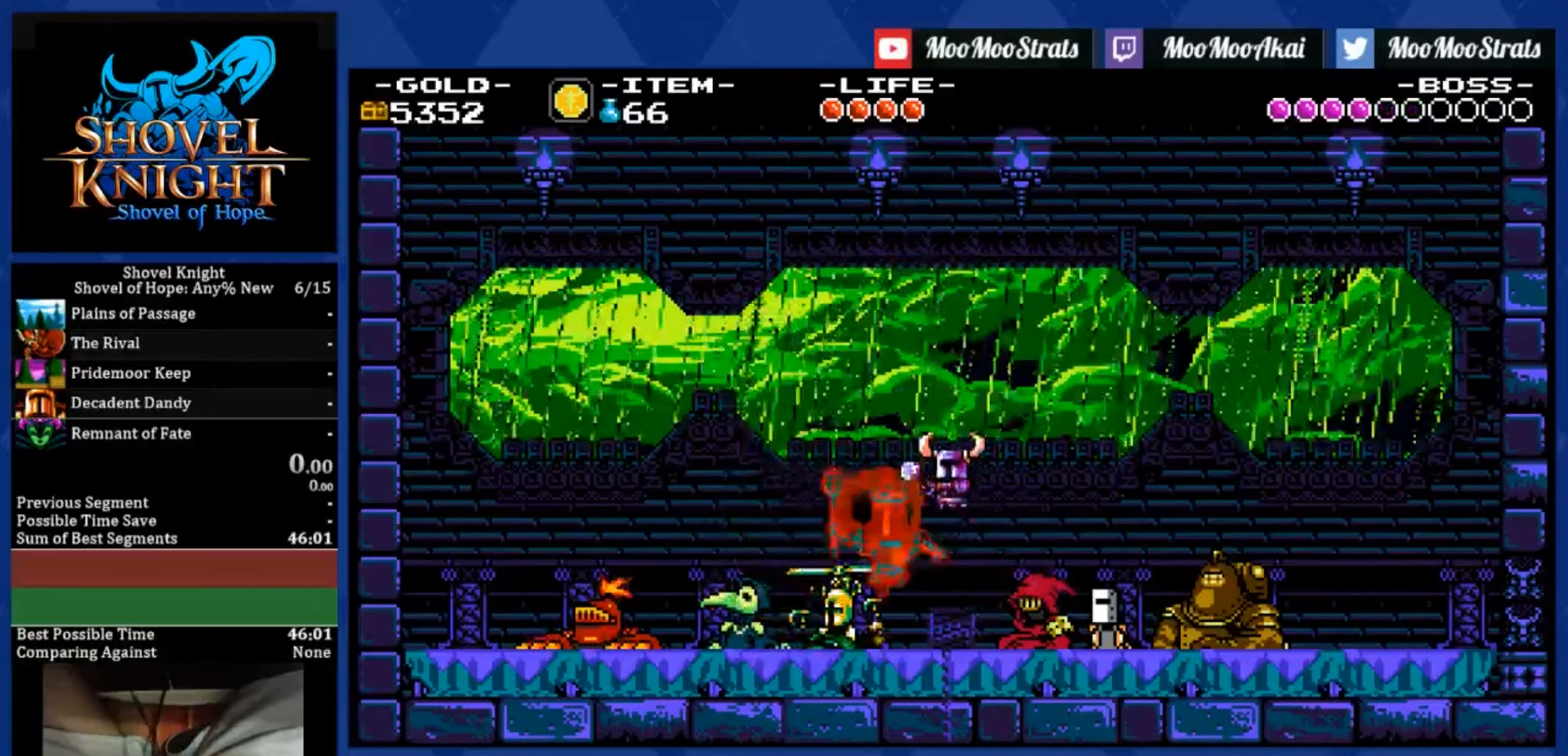
{"buttons": ["DPAD_DOWN", "DPAD_RIGHT"], "left_stick": "center", "right_stick": "center", "events": [[150, "DPAD_RIGHT", "down"], [183, "DPAD_LEFT", "up"]]}
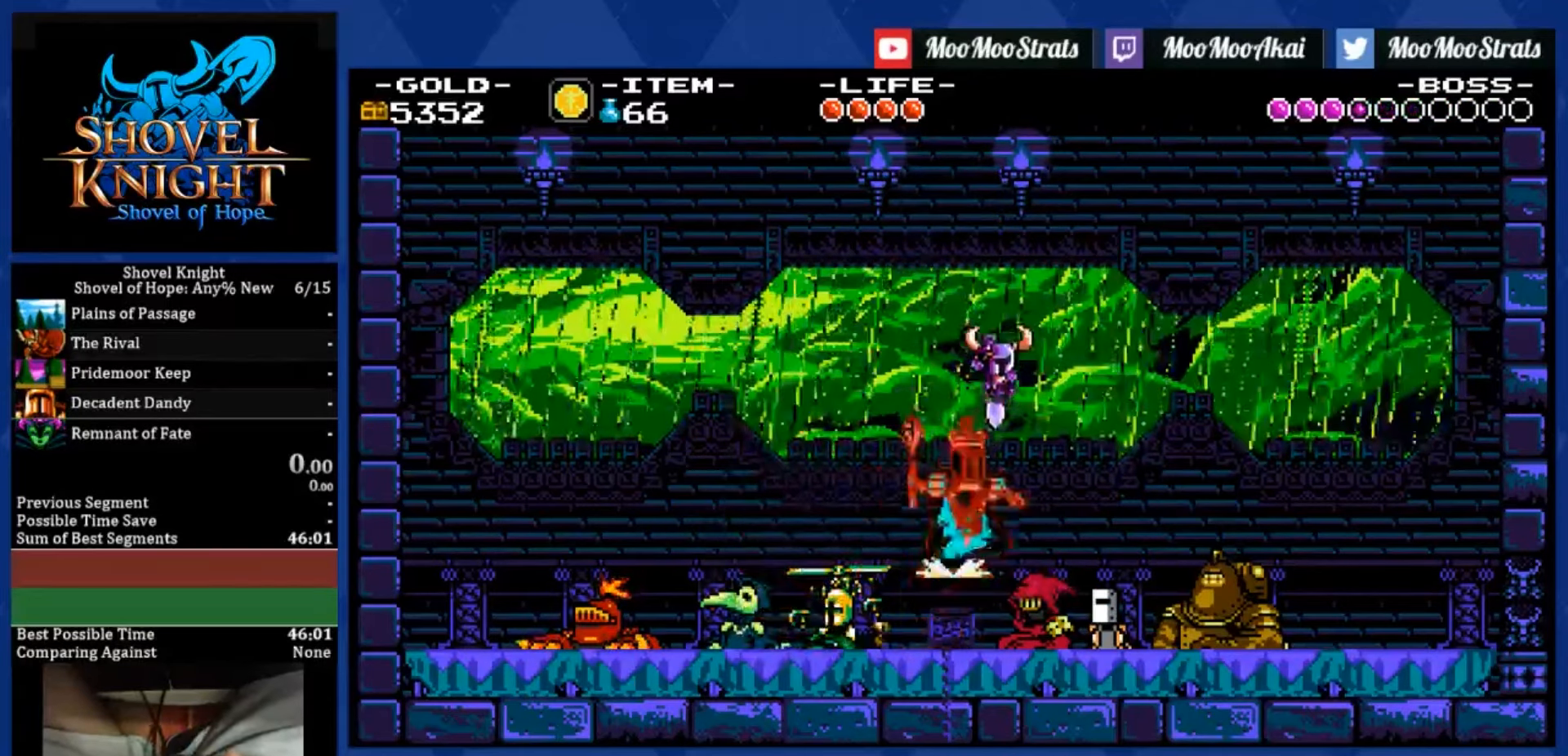
{"buttons": ["DPAD_DOWN", "DPAD_RIGHT"], "left_stick": "center", "right_stick": "center", "events": []}
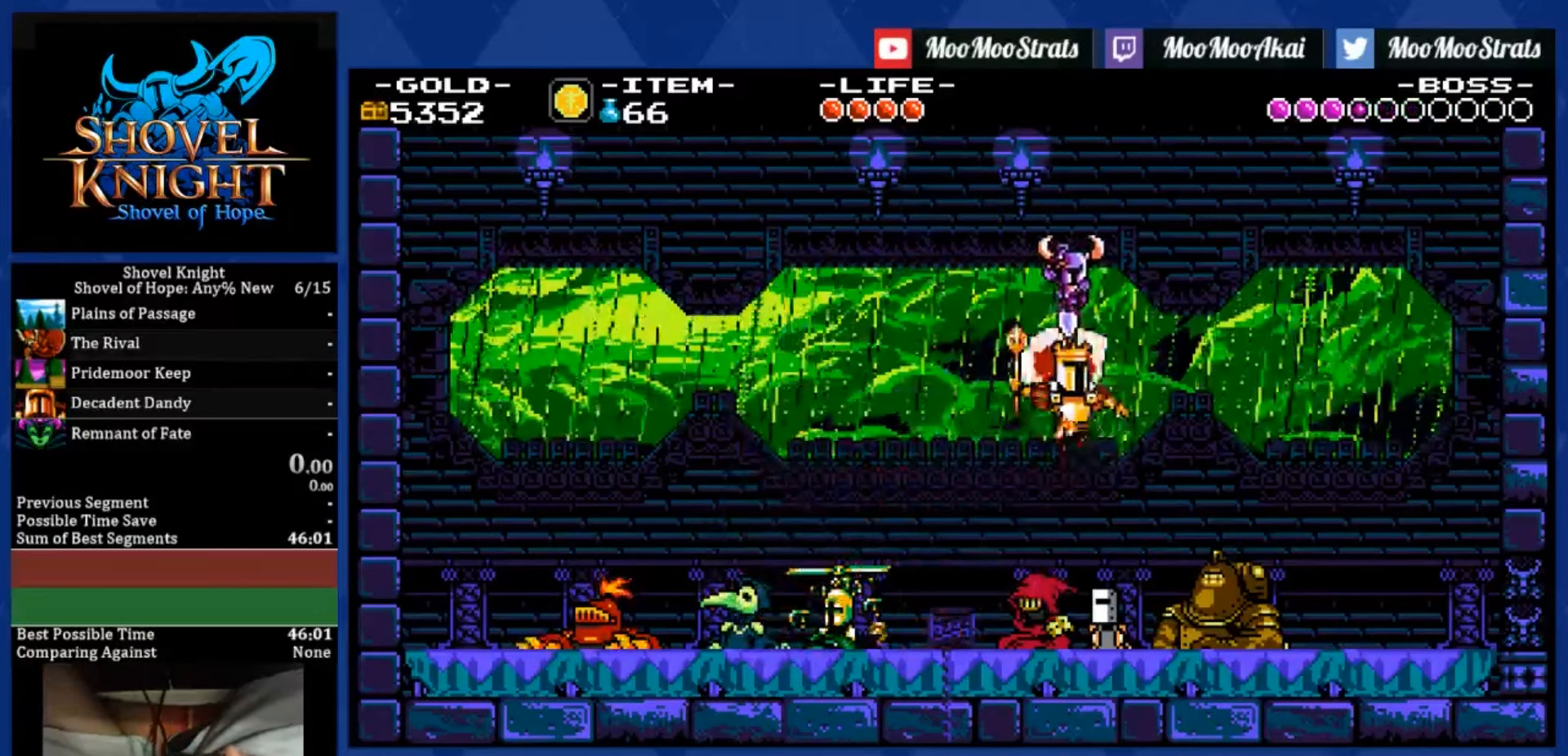
{"buttons": ["SQUARE"], "left_stick": "center", "right_stick": "center", "events": [[350, "SQUARE", "down"], [417, "DPAD_DOWN", "up"], [417, "DPAD_RIGHT", "up"]]}
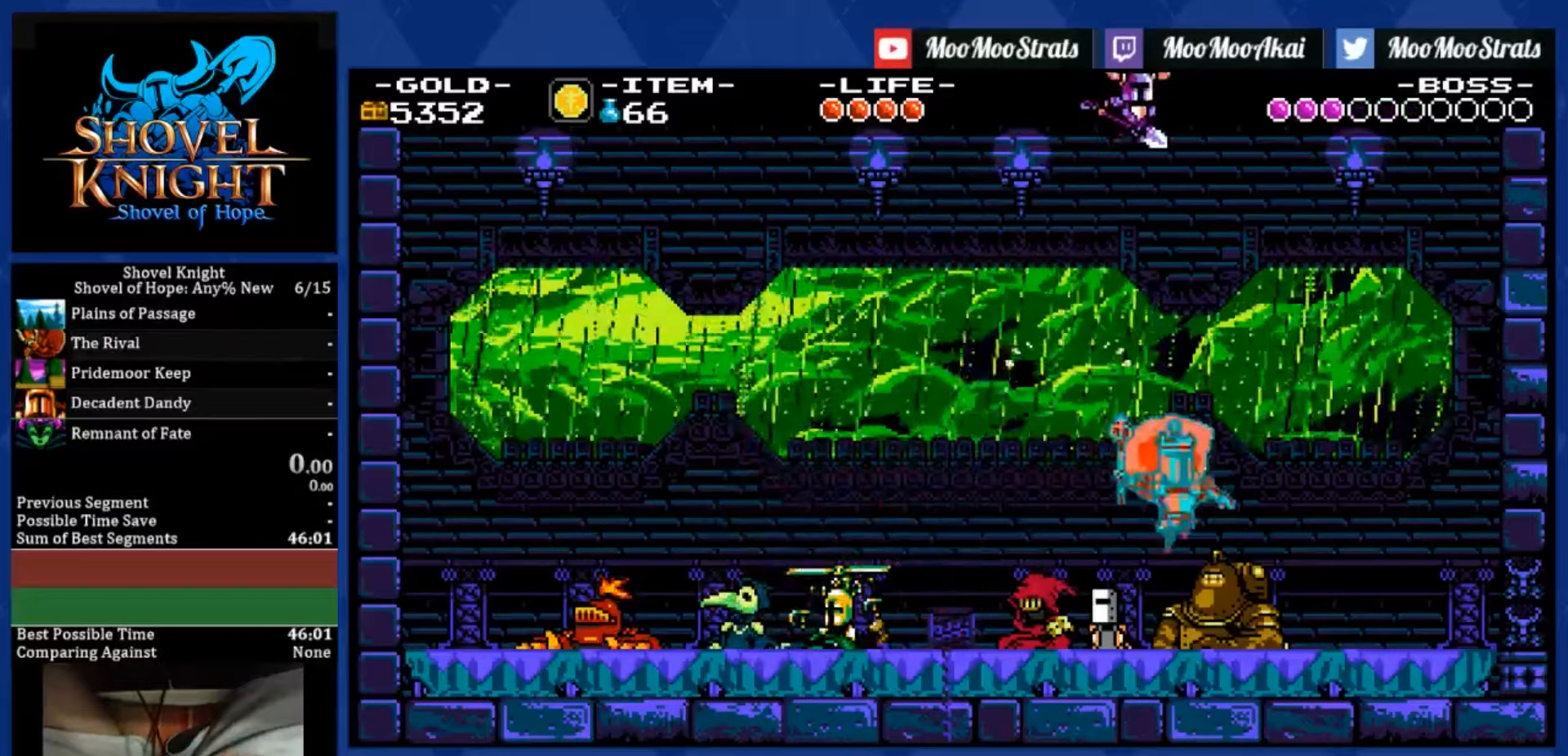
{"buttons": ["SQUARE", "DPAD_LEFT"], "left_stick": "center", "right_stick": "center", "events": [[350, "DPAD_LEFT", "down"]]}
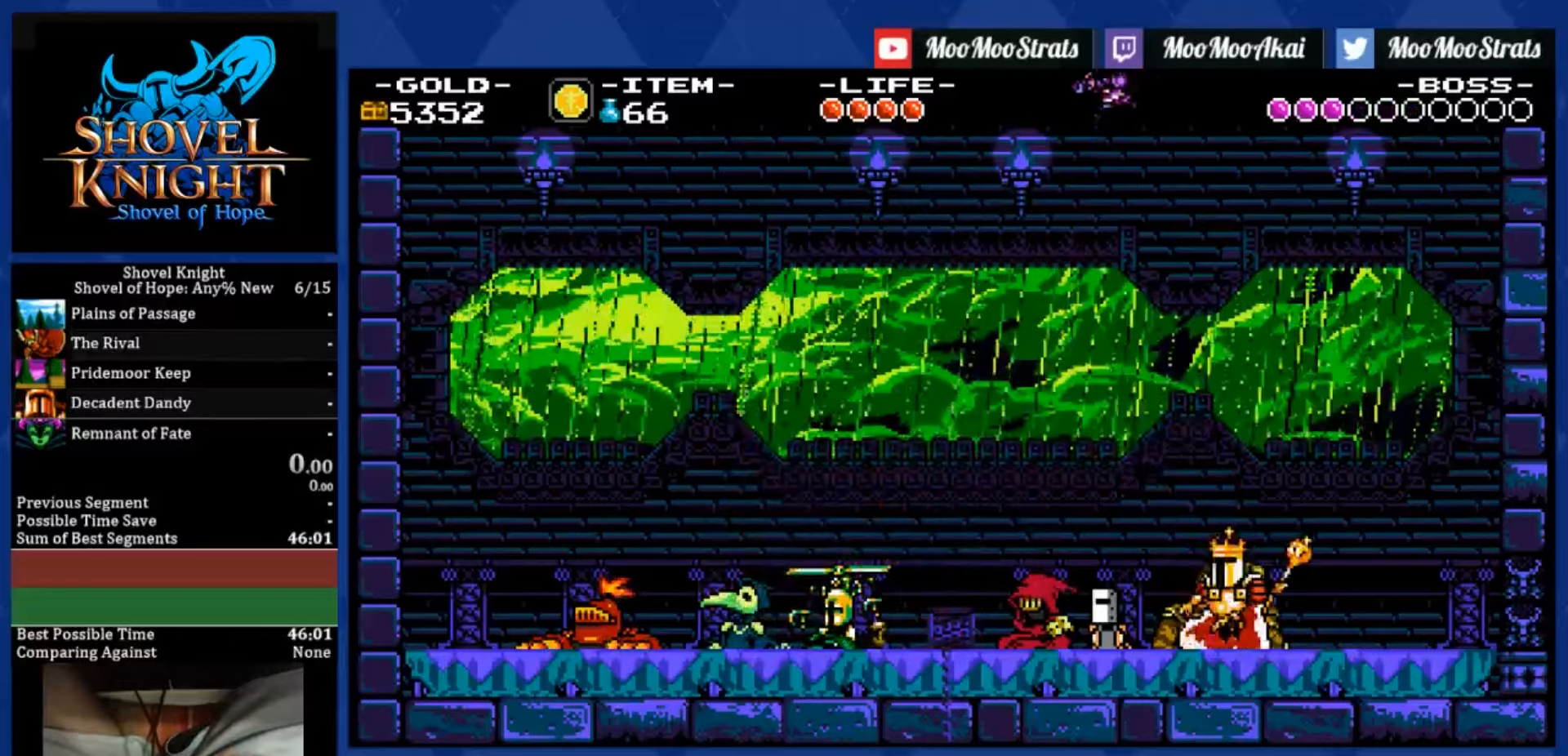
{"buttons": ["SQUARE", "DPAD_RIGHT"], "left_stick": "center", "right_stick": "center", "events": [[350, "DPAD_LEFT", "up"], [350, "DPAD_RIGHT", "down"]]}
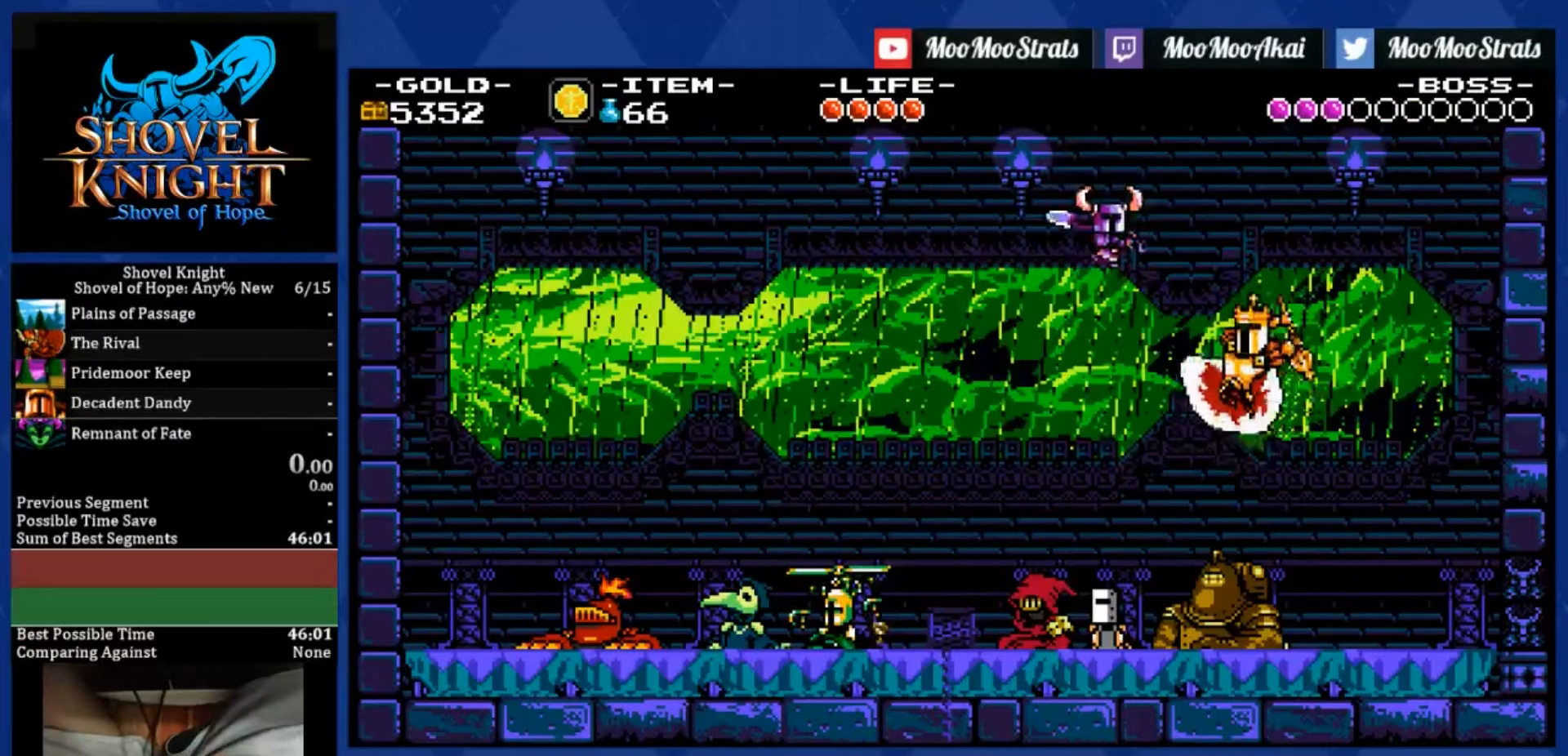
{"buttons": ["SQUARE"], "left_stick": "center", "right_stick": "center", "events": [[450, "DPAD_RIGHT", "up"]]}
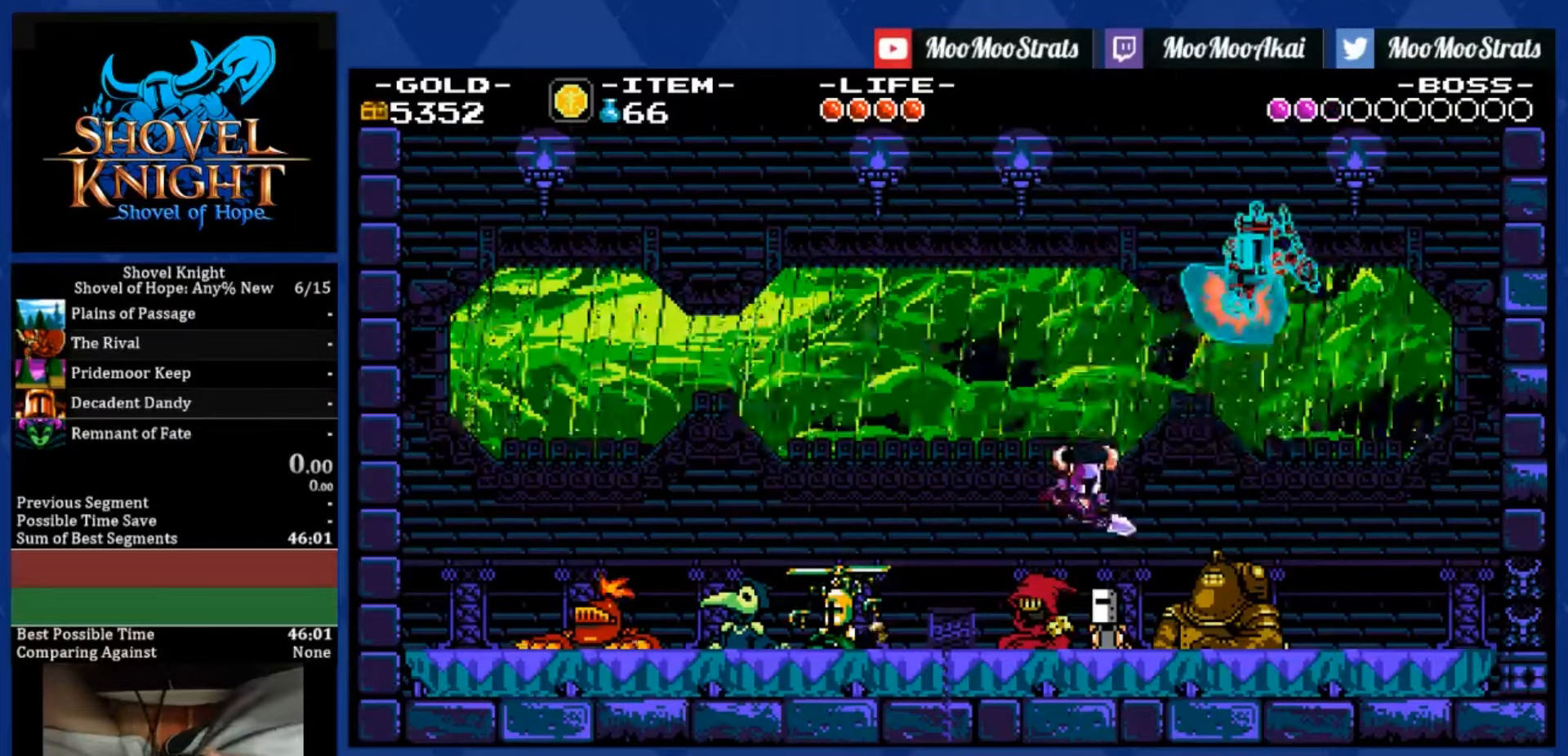
{"buttons": ["SQUARE", "DPAD_RIGHT"], "left_stick": "center", "right_stick": "center", "events": [[184, "DPAD_RIGHT", "down"], [250, "CROSS", "down"], [417, "CROSS", "up"]]}